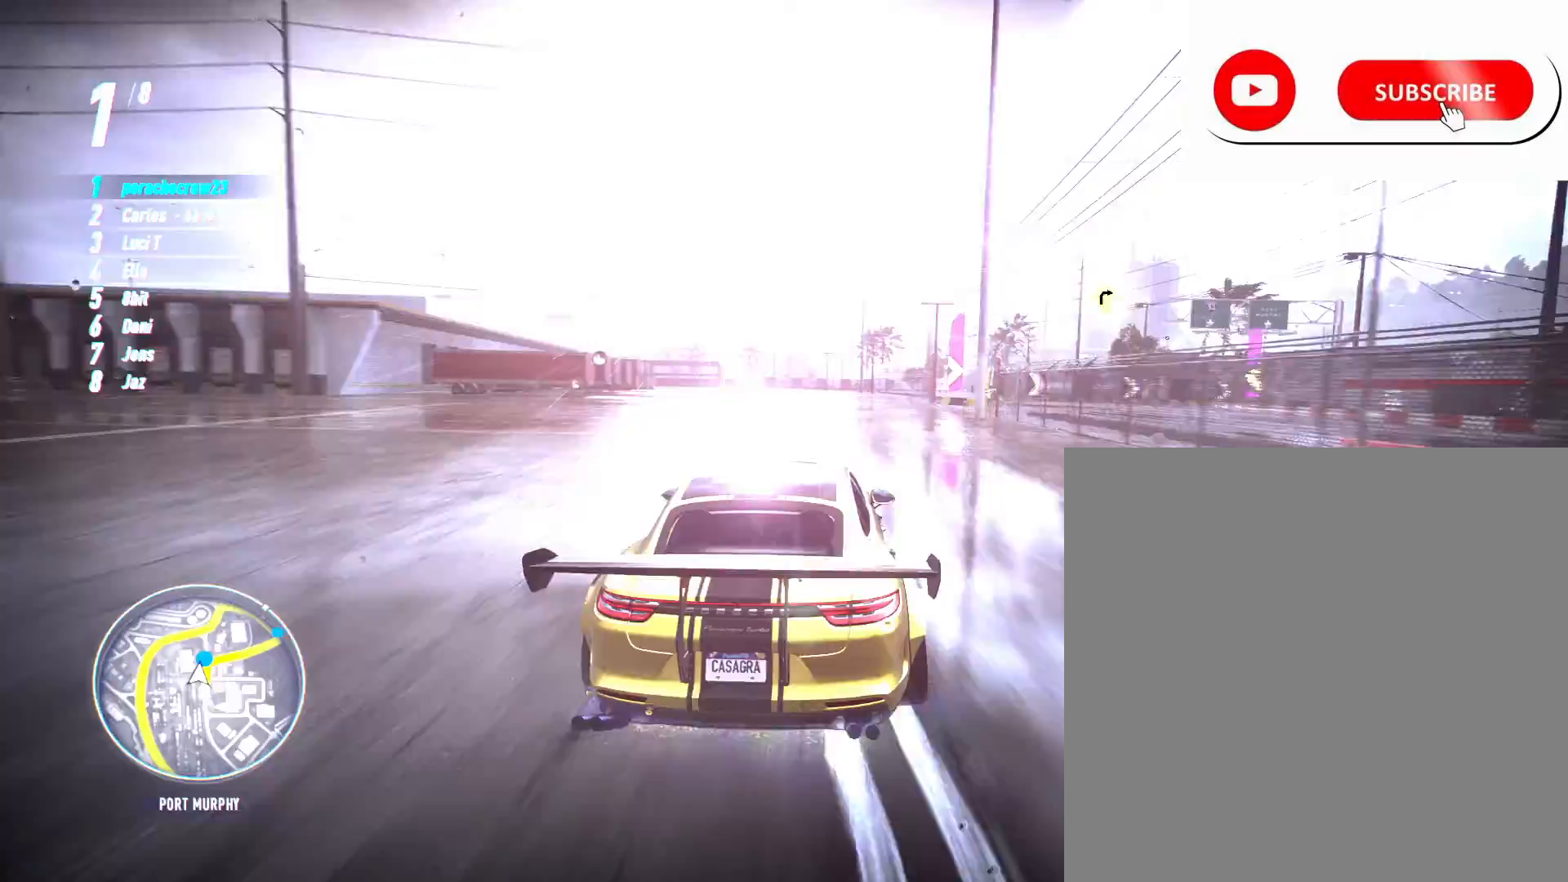
Gameplay with a controller (Xbox layout); each line is a JSON object with the inputs held at the frame after it. "events" lists button and stick changes between this image and that frame as [ms after this image, input, new state], when the widget could be followed in between. Not read: DPAD_RIGHT L3 R3.
{"buttons": ["R2"], "left_stick": "right", "right_stick": "center", "events": [[50, "left_stick", "right"], [217, "left_stick", "center"], [333, "left_stick", "right"]]}
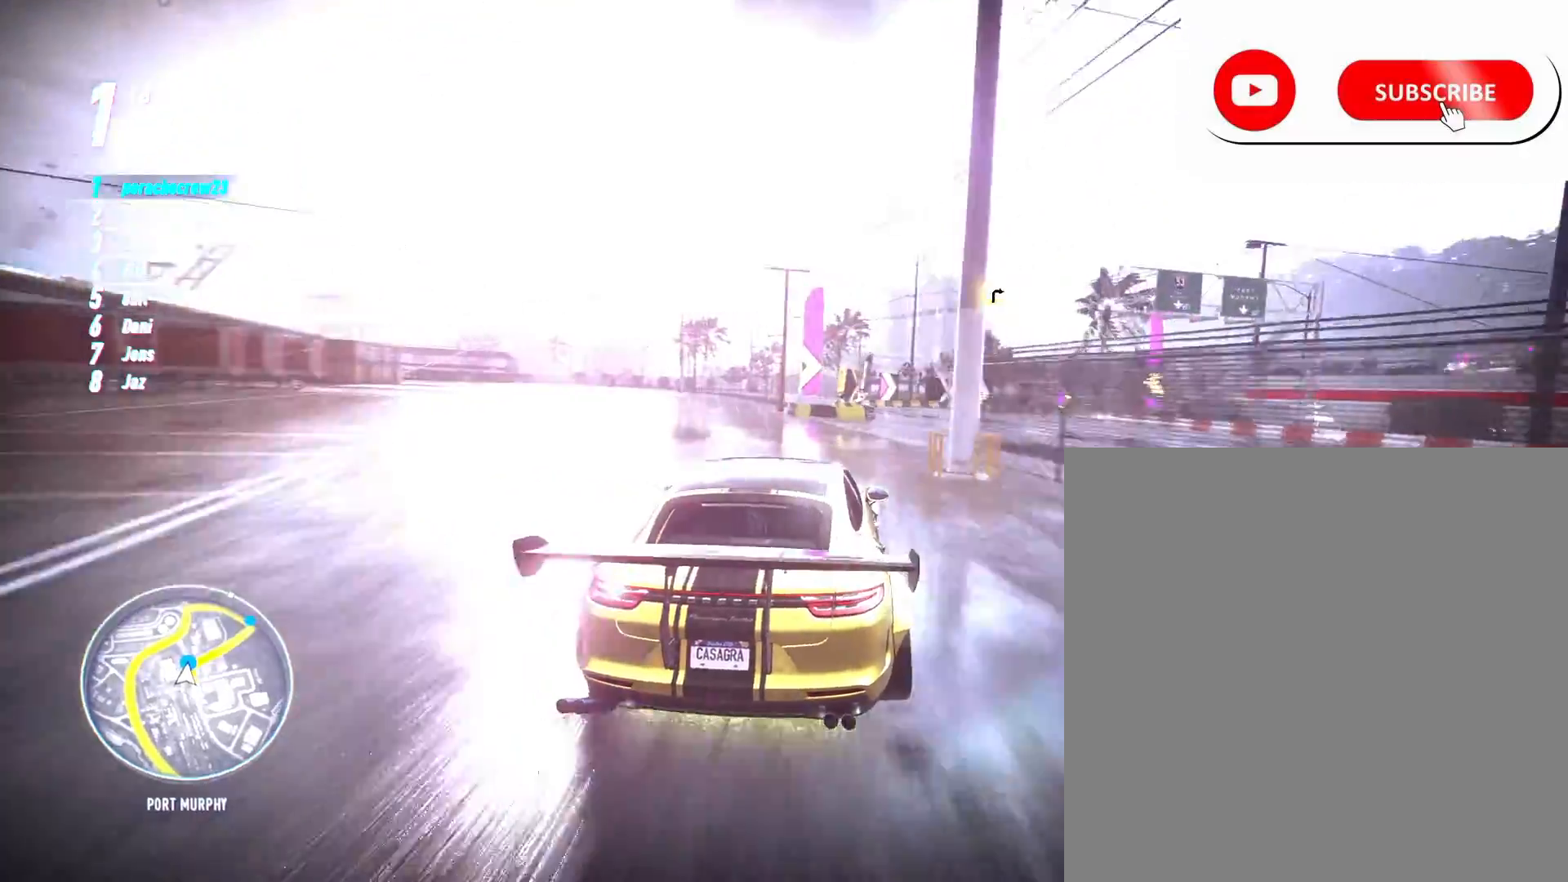
{"buttons": ["R2"], "left_stick": "center", "right_stick": "center", "events": [[117, "left_stick", "center"], [217, "left_stick", "right"], [450, "left_stick", "center"]]}
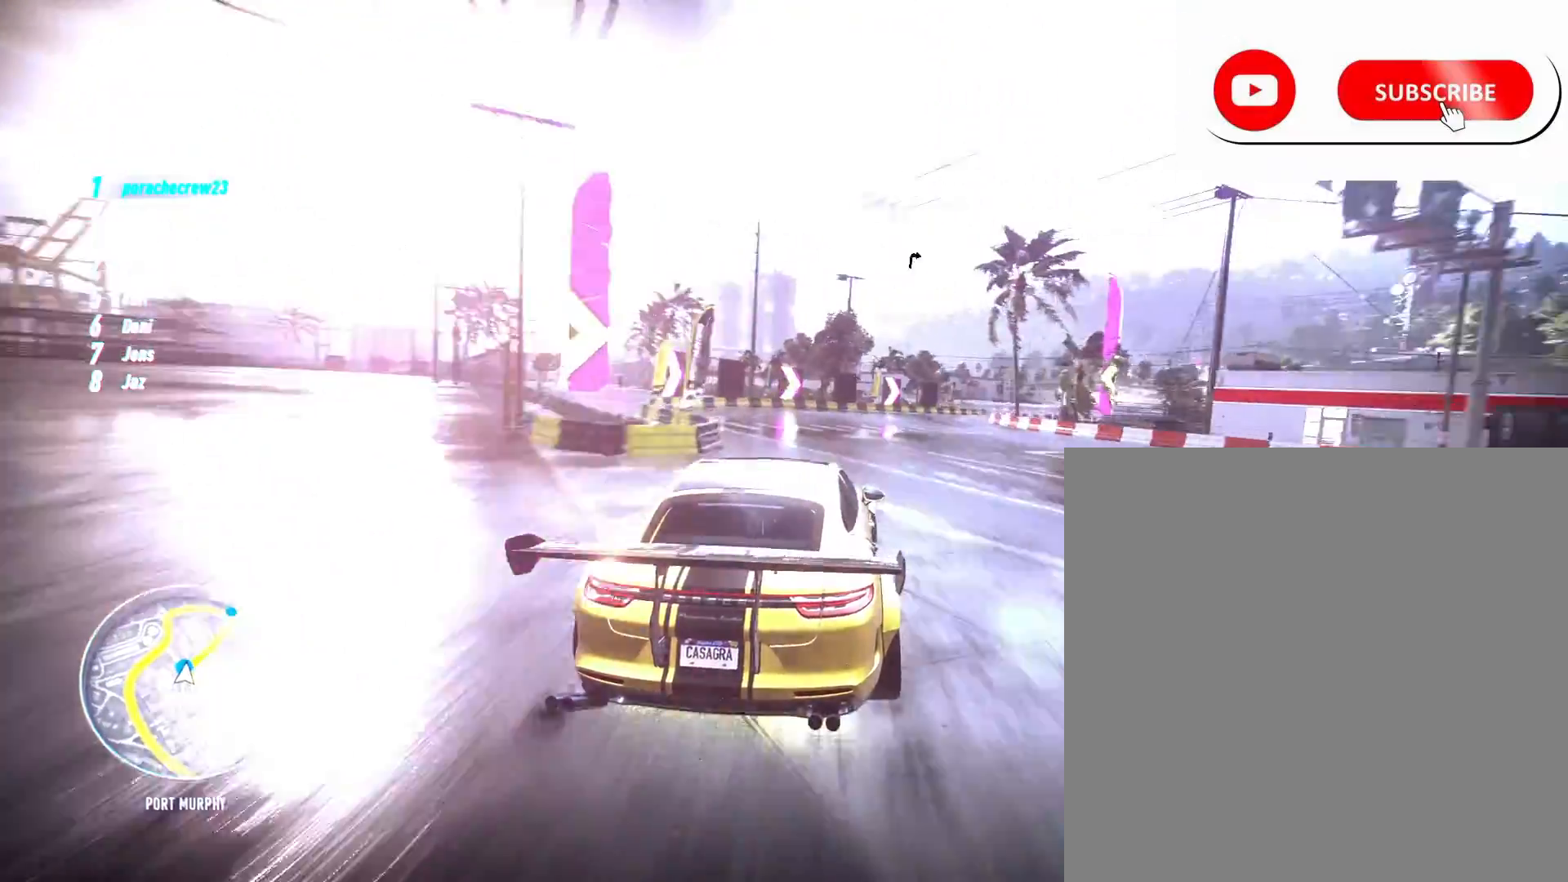
{"buttons": ["R2"], "left_stick": "right", "right_stick": "center", "events": [[67, "left_stick", "right"], [267, "left_stick", "center"], [400, "left_stick", "right"]]}
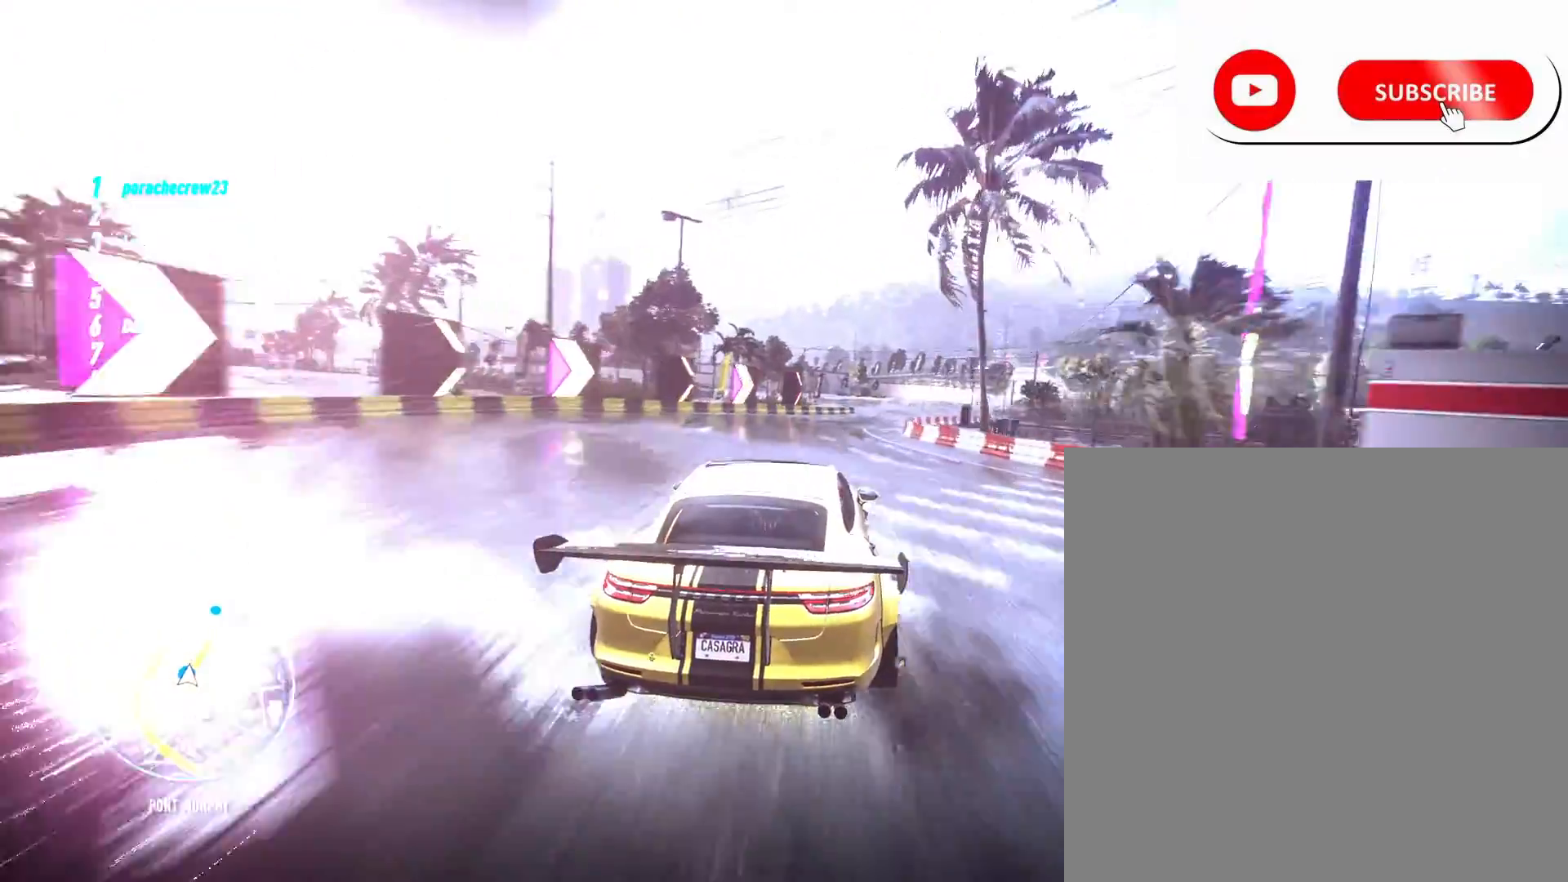
{"buttons": ["A", "R2"], "left_stick": "center", "right_stick": "center", "events": [[100, "left_stick", "center"], [233, "left_stick", "right"], [283, "A", "down"], [450, "left_stick", "center"]]}
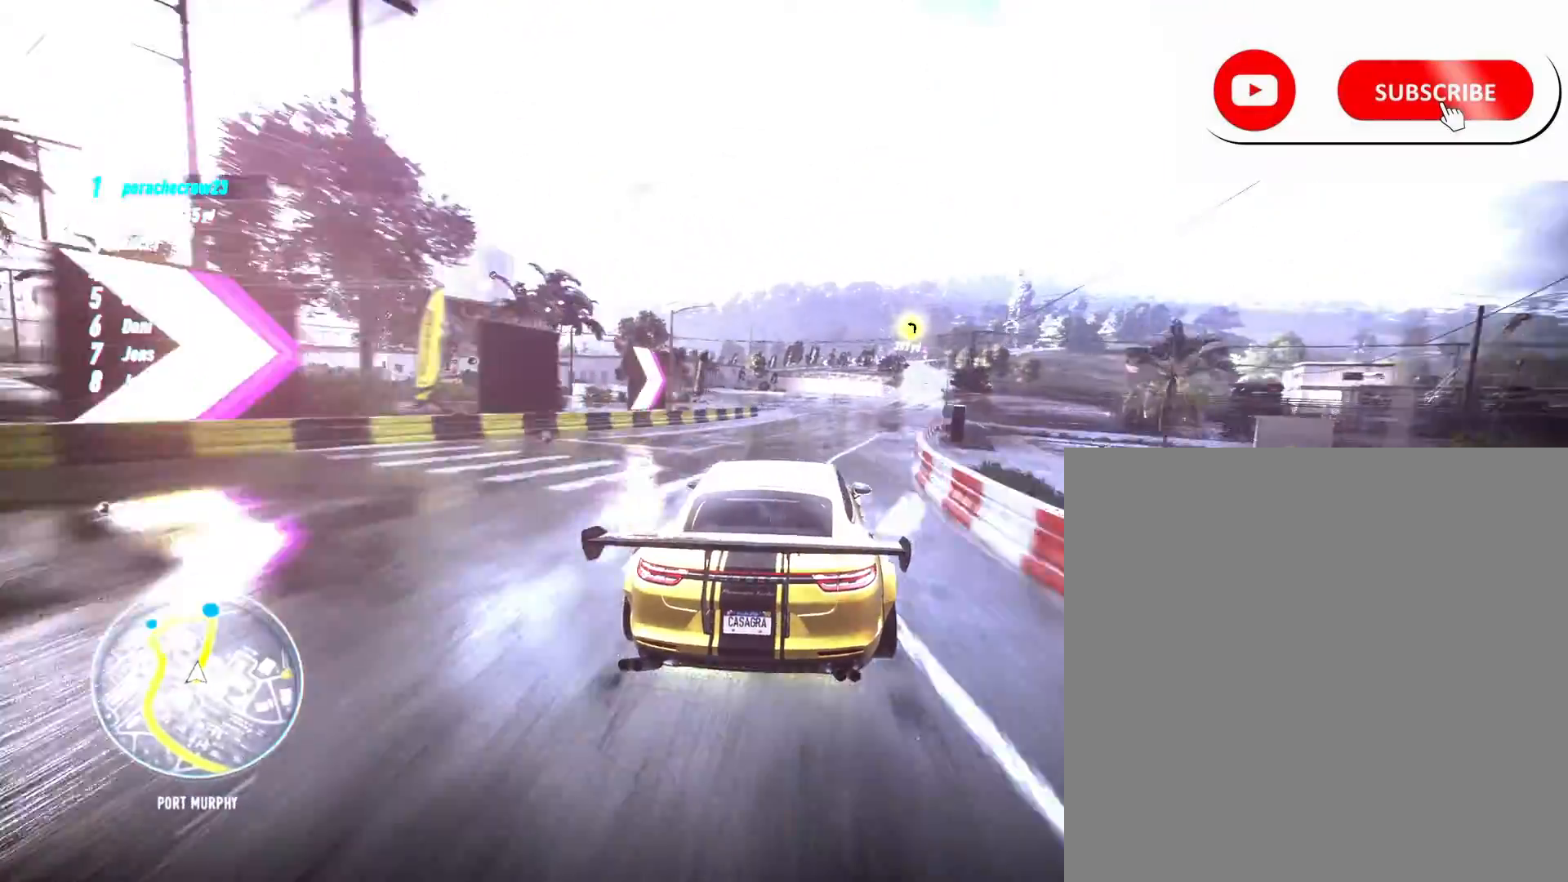
{"buttons": ["A", "R2"], "left_stick": "center", "right_stick": "center", "events": [[33, "left_stick", "right"], [267, "left_stick", "center"]]}
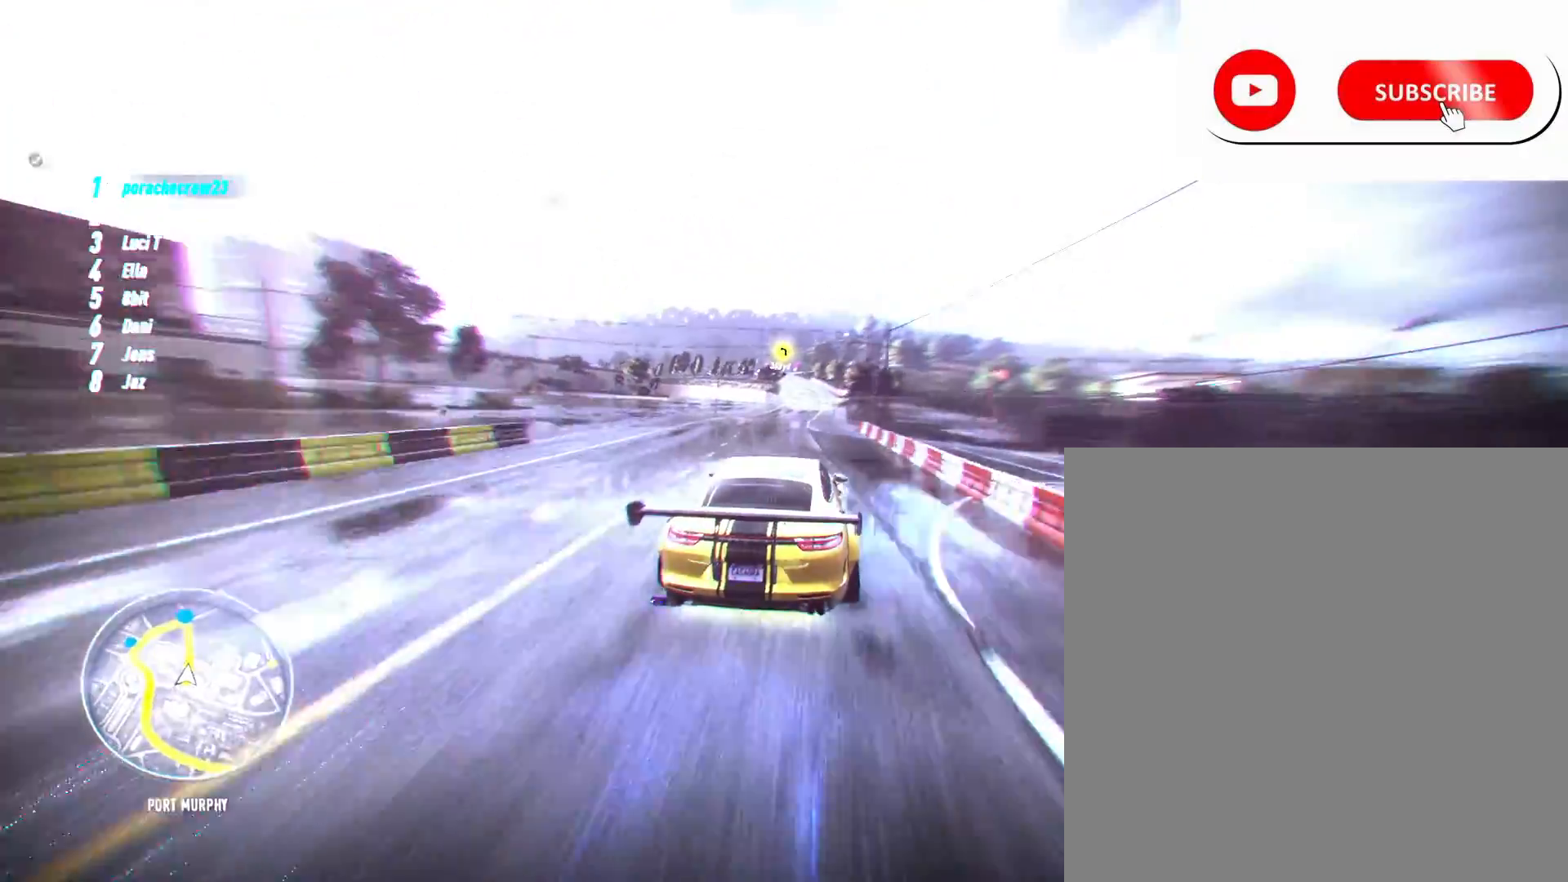
{"buttons": ["R2"], "left_stick": "center", "right_stick": "center", "events": [[250, "A", "up"]]}
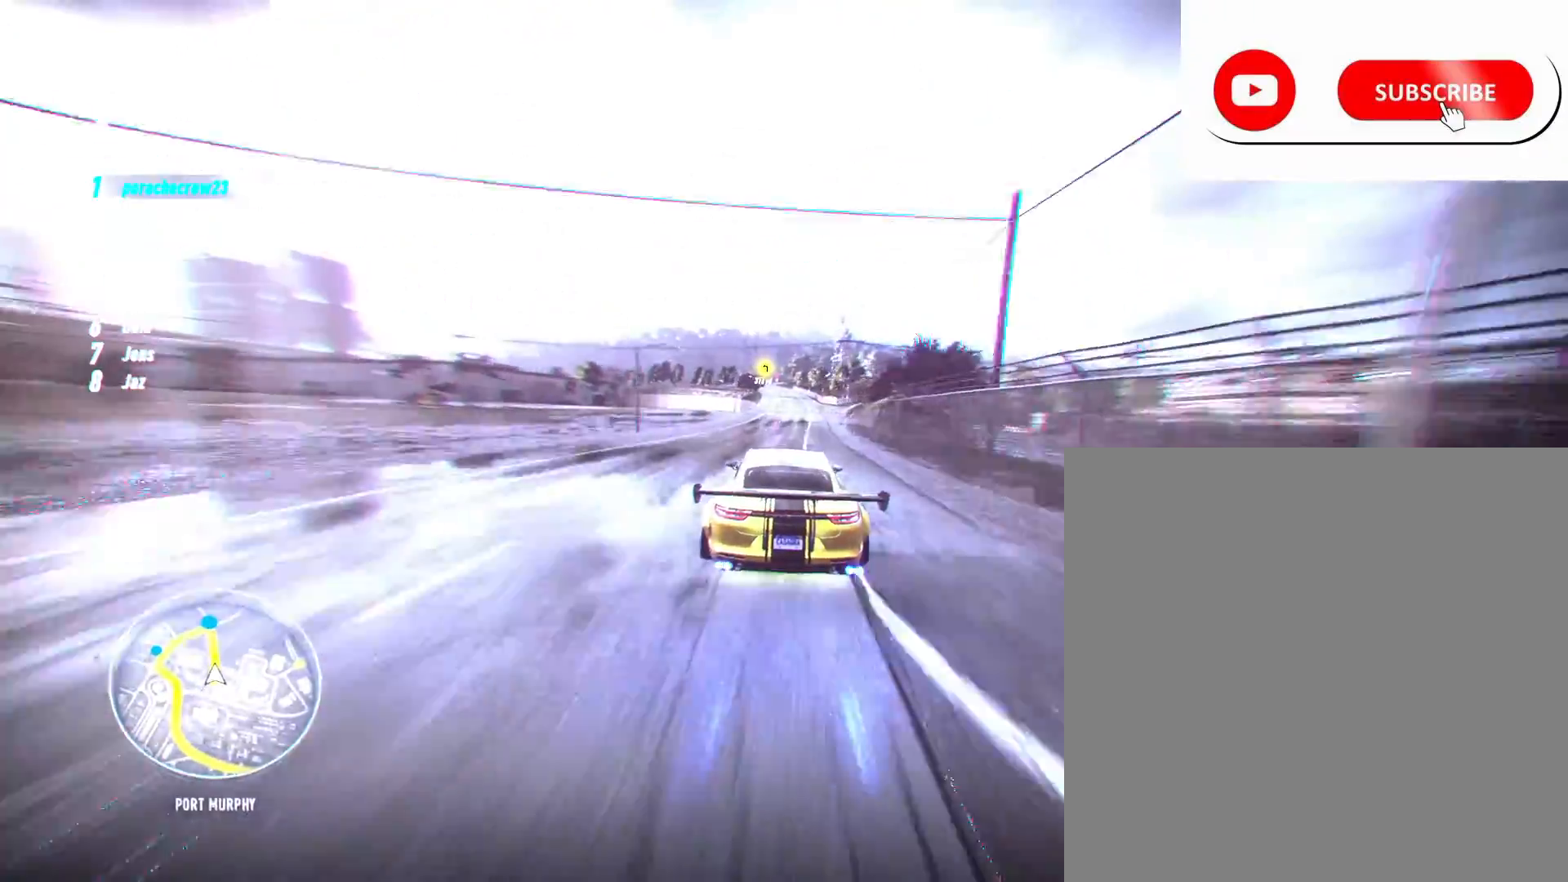
{"buttons": ["R2"], "left_stick": "center", "right_stick": "center", "events": [[250, "R2", "up"], [267, "R2", "down"], [300, "left_stick", "right"], [383, "left_stick", "center"]]}
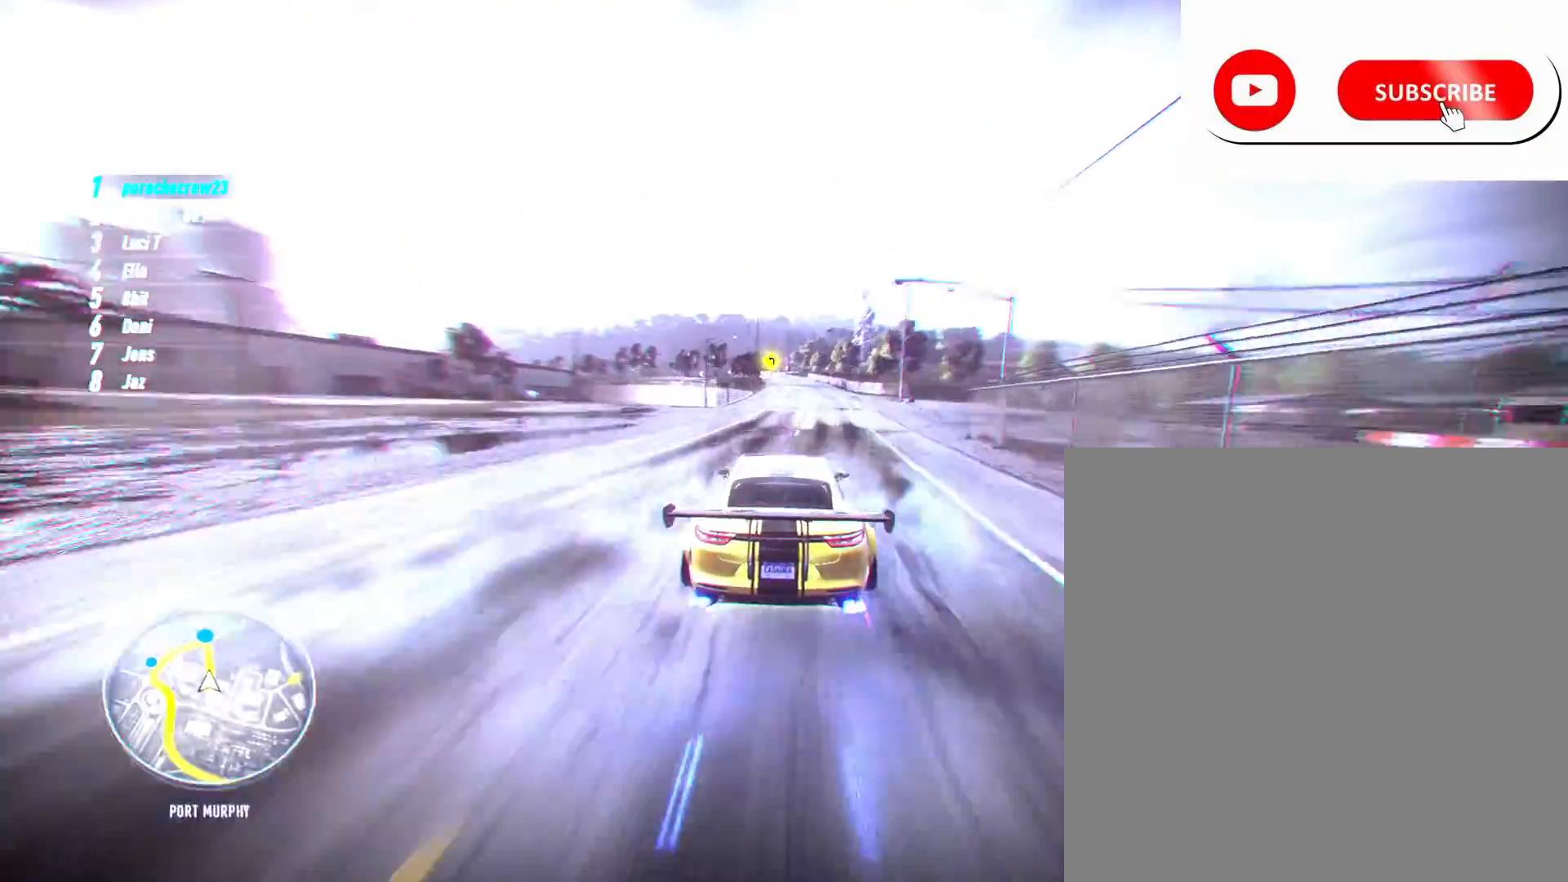
{"buttons": ["R2"], "left_stick": "center", "right_stick": "center", "events": []}
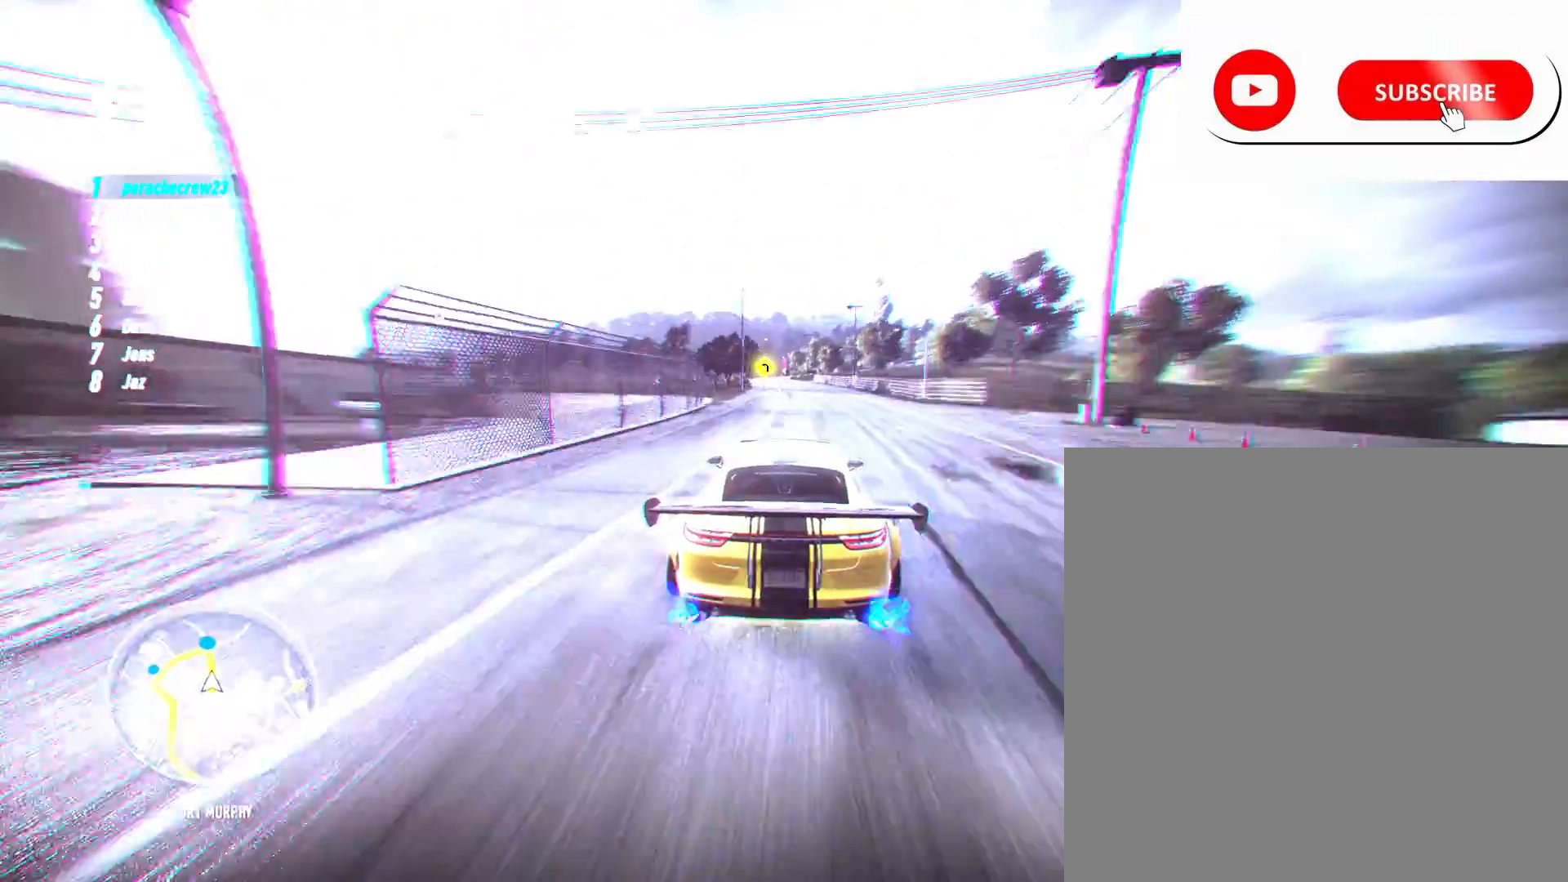
{"buttons": ["R2"], "left_stick": "center", "right_stick": "center", "events": []}
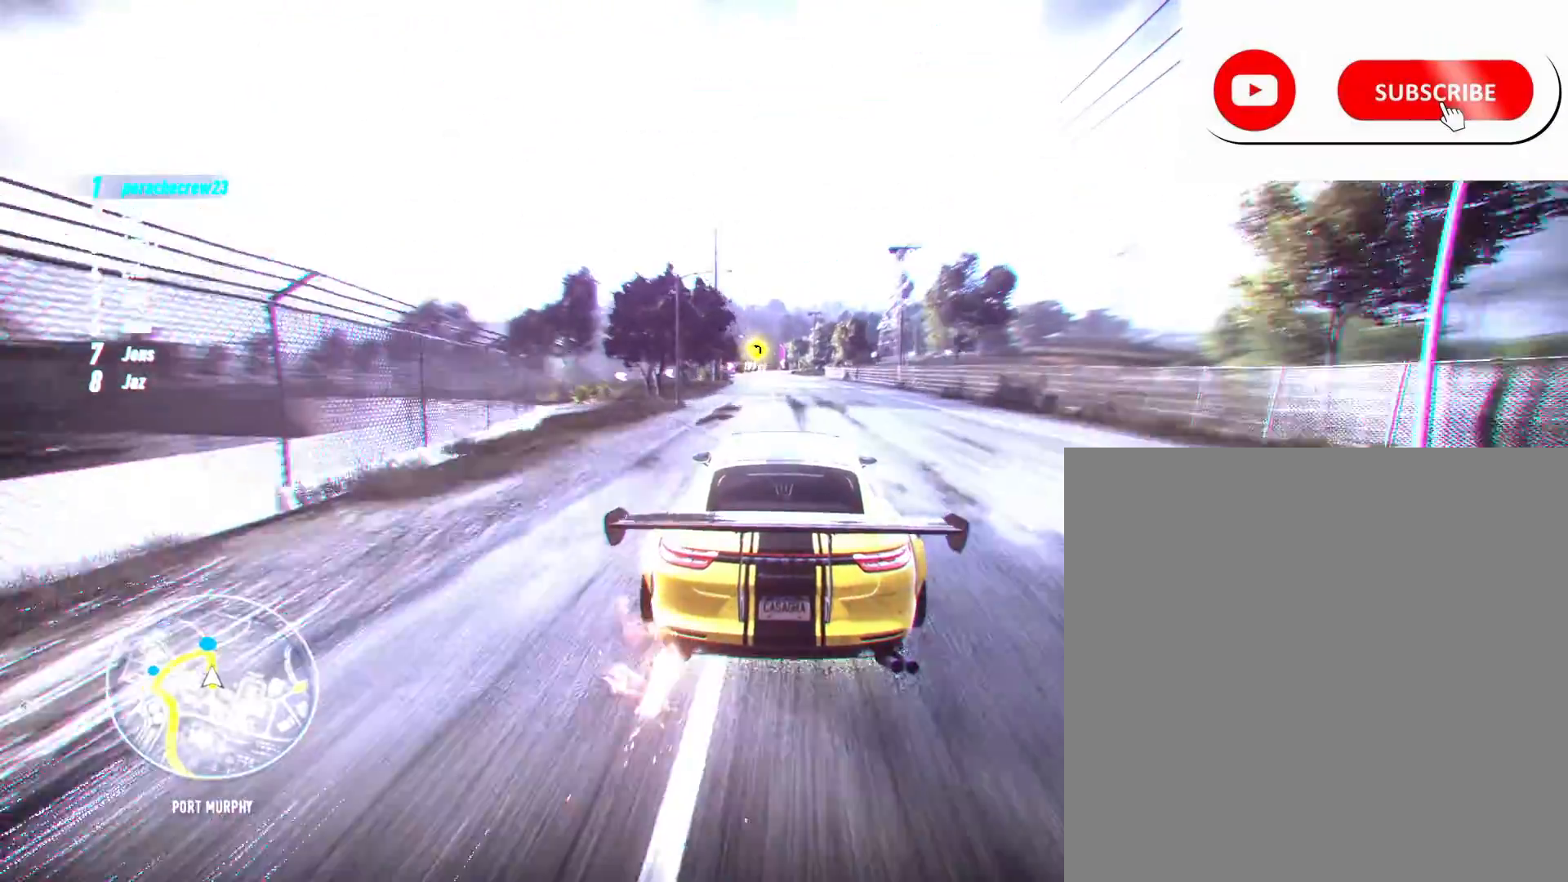
{"buttons": ["R1"], "left_stick": "center", "right_stick": "center", "events": [[433, "R2", "up"], [483, "R1", "down"]]}
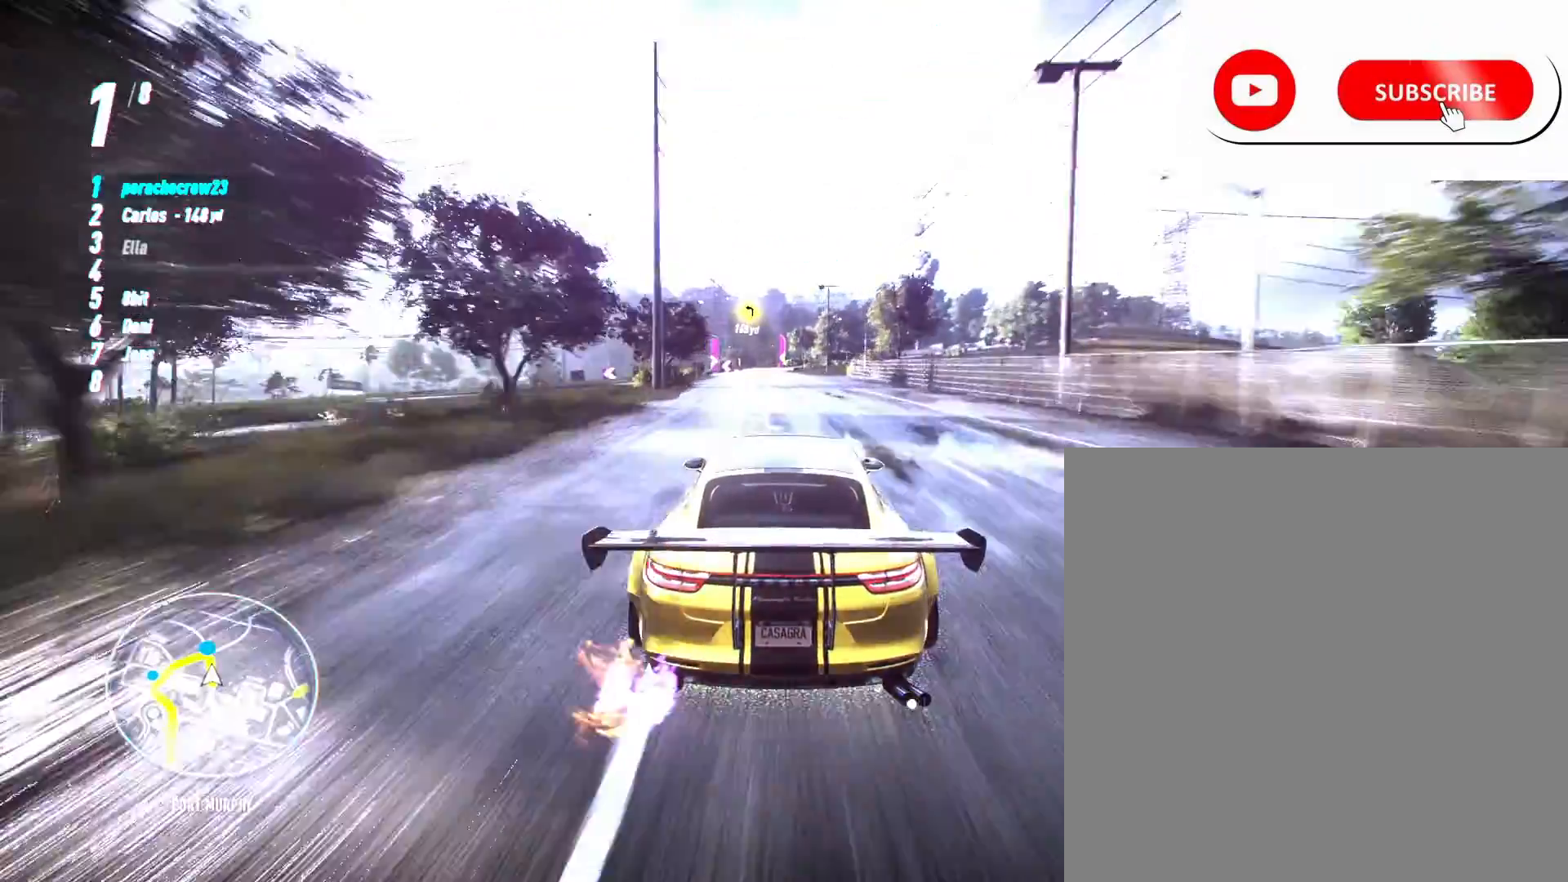
{"buttons": [], "left_stick": "center", "right_stick": "center", "events": [[17, "left_stick", "right"], [83, "R1", "up"], [167, "left_stick", "center"]]}
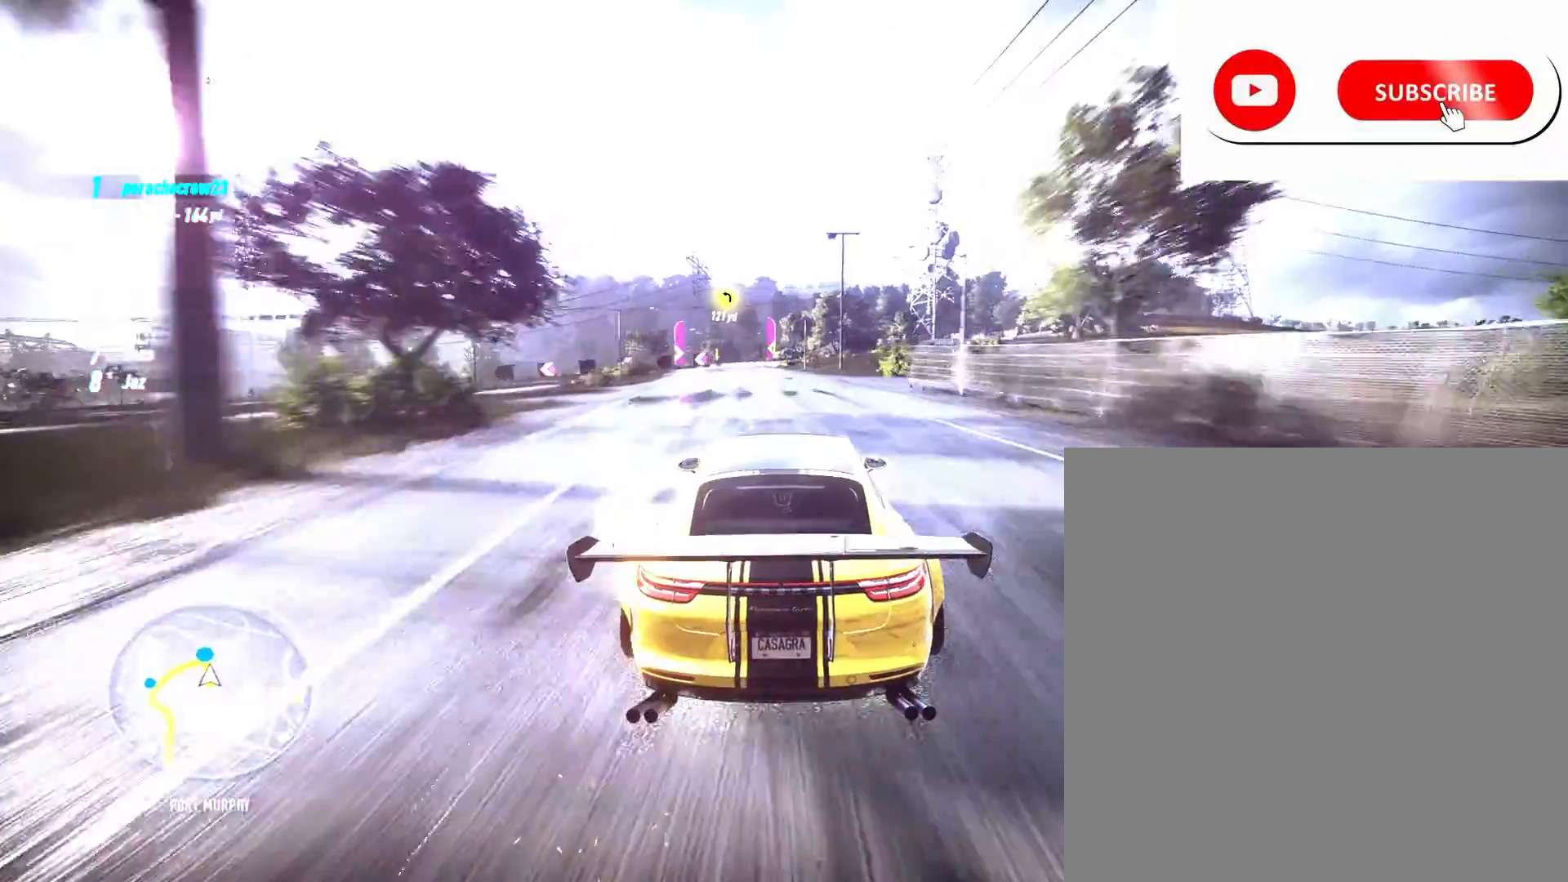
{"buttons": [], "left_stick": "center", "right_stick": "center", "events": []}
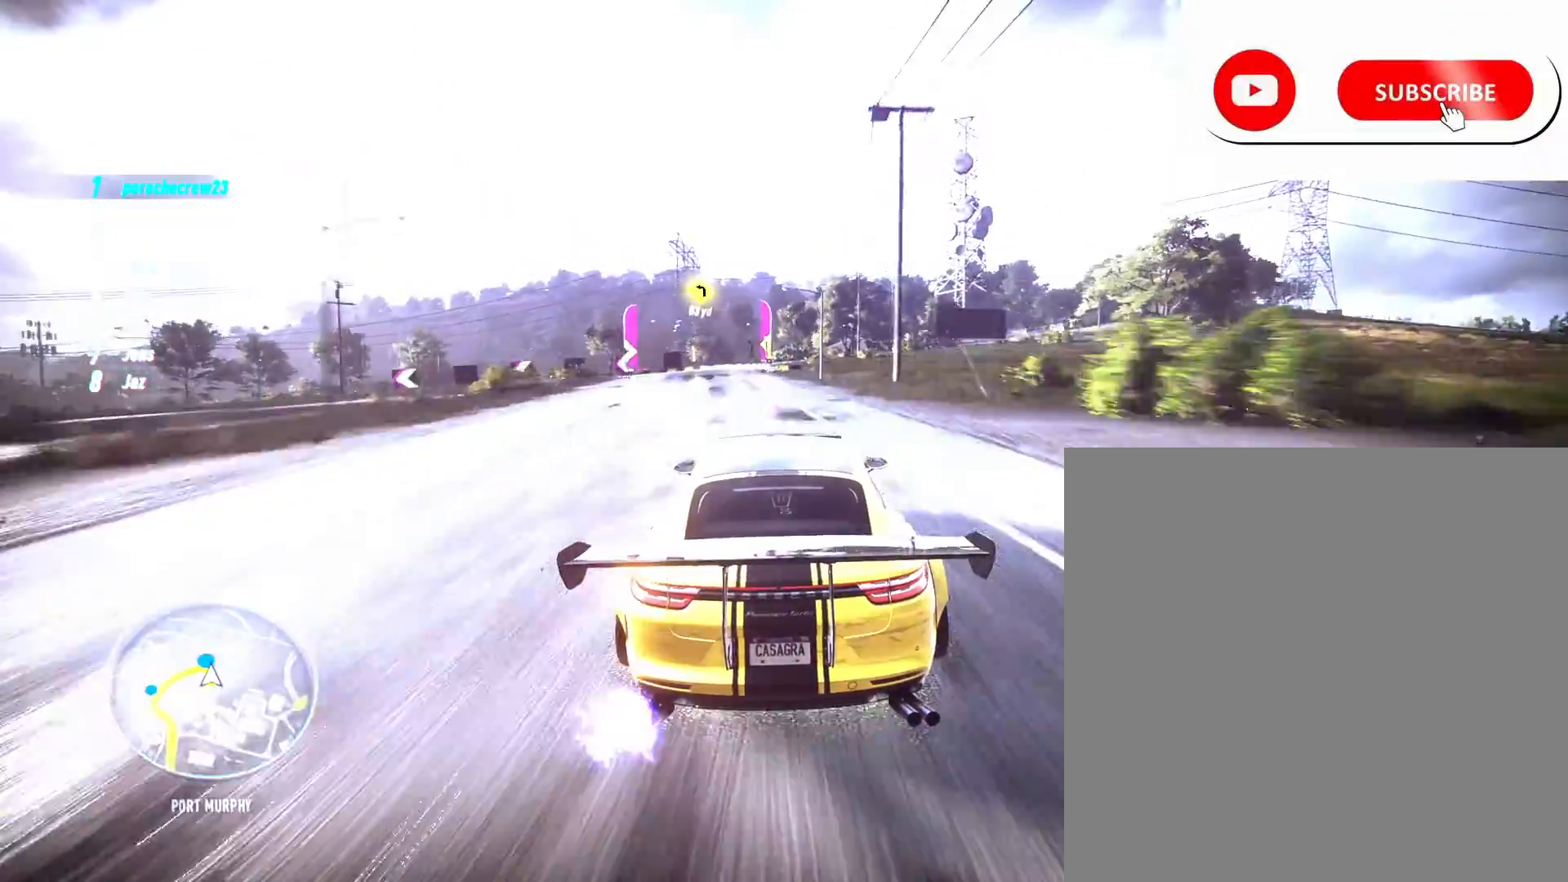
{"buttons": ["X", "L2", "R2"], "left_stick": "left", "right_stick": "center", "events": [[100, "left_stick", "left"], [117, "R2", "down"], [483, "X", "down"], [500, "L2", "down"]]}
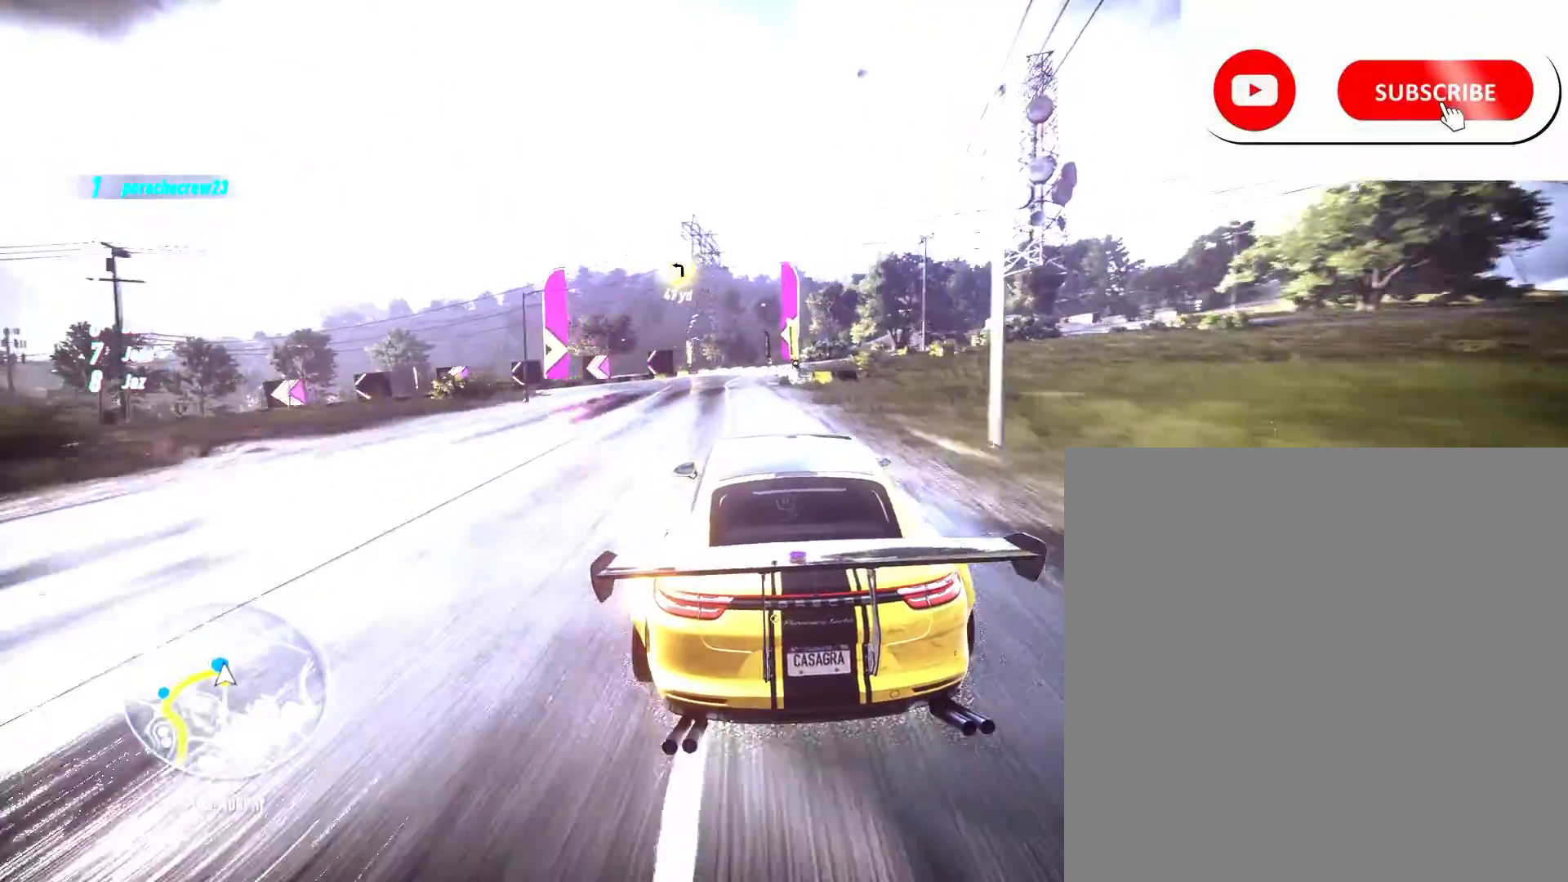
{"buttons": ["R2"], "left_stick": "left", "right_stick": "center", "events": [[267, "X", "up"], [300, "L2", "up"], [367, "R2", "up"], [417, "R2", "down"]]}
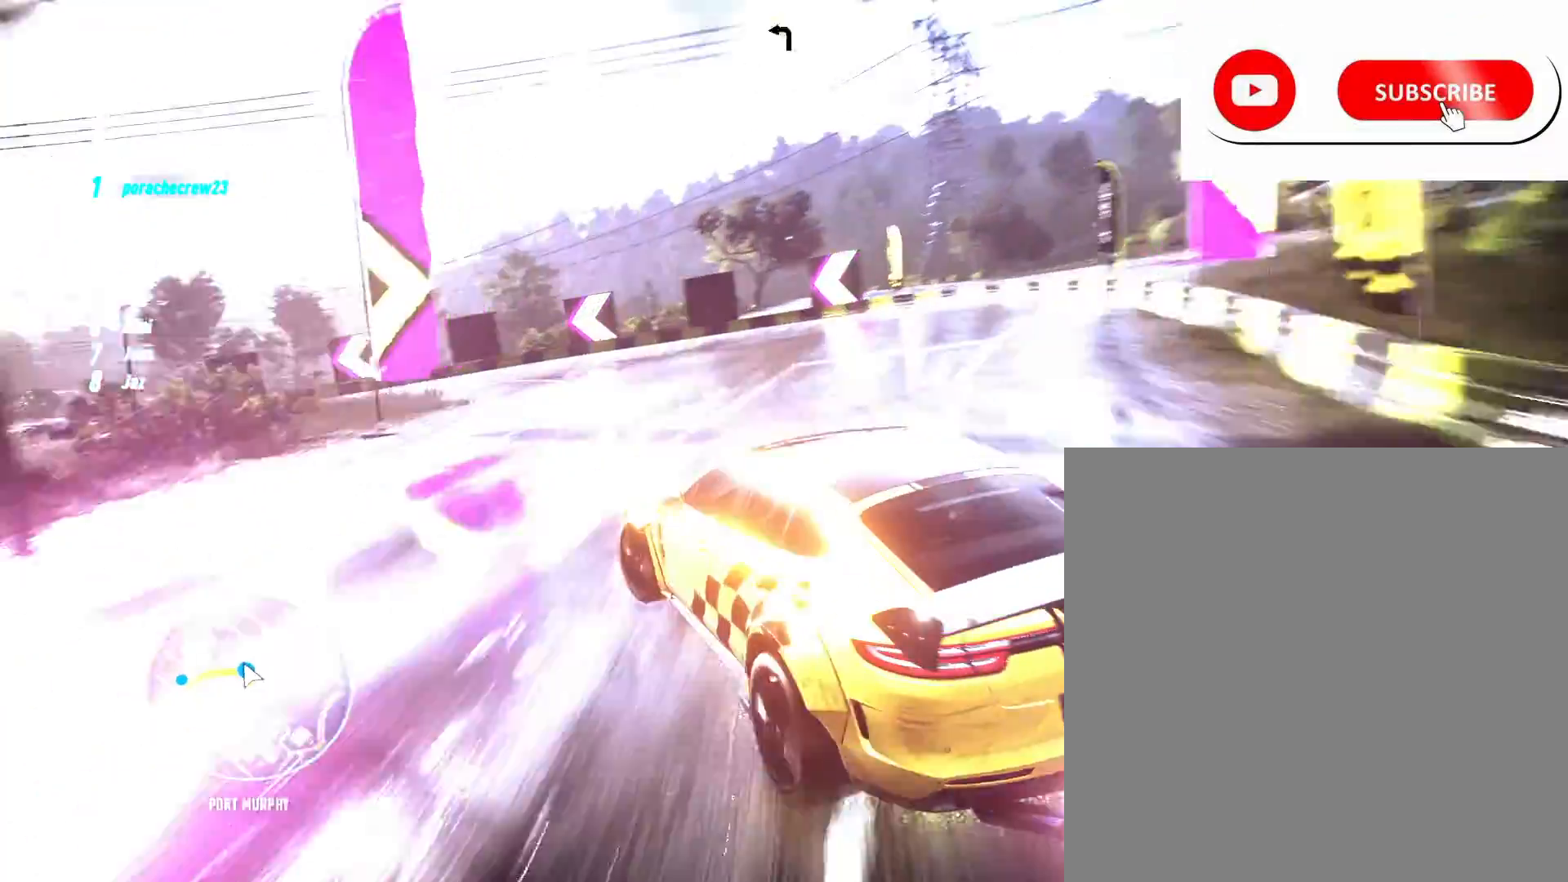
{"buttons": ["R2"], "left_stick": "up-left", "right_stick": "center", "events": [[67, "left_stick", "right"], [83, "R2", "up"], [250, "R2", "down"], [250, "left_stick", "up"], [300, "left_stick", "up-left"]]}
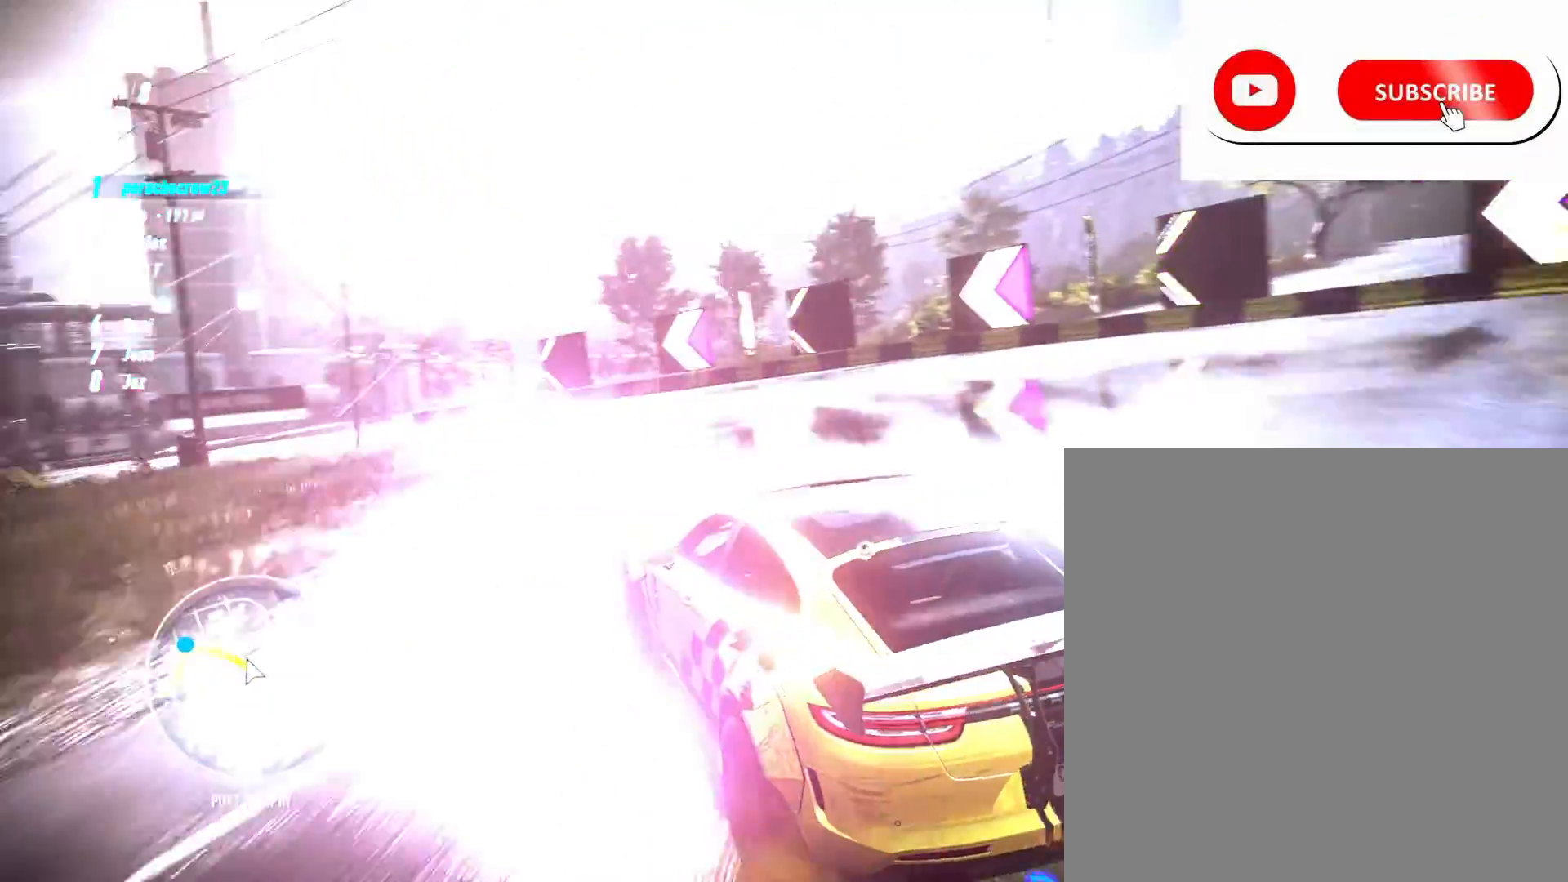
{"buttons": ["A"], "left_stick": "up-left", "right_stick": "center", "events": [[117, "L1", "down"], [133, "A", "down"], [133, "R2", "up"], [167, "R2", "down"], [200, "L1", "up"], [317, "L1", "down"], [317, "R2", "up"], [383, "L1", "up"]]}
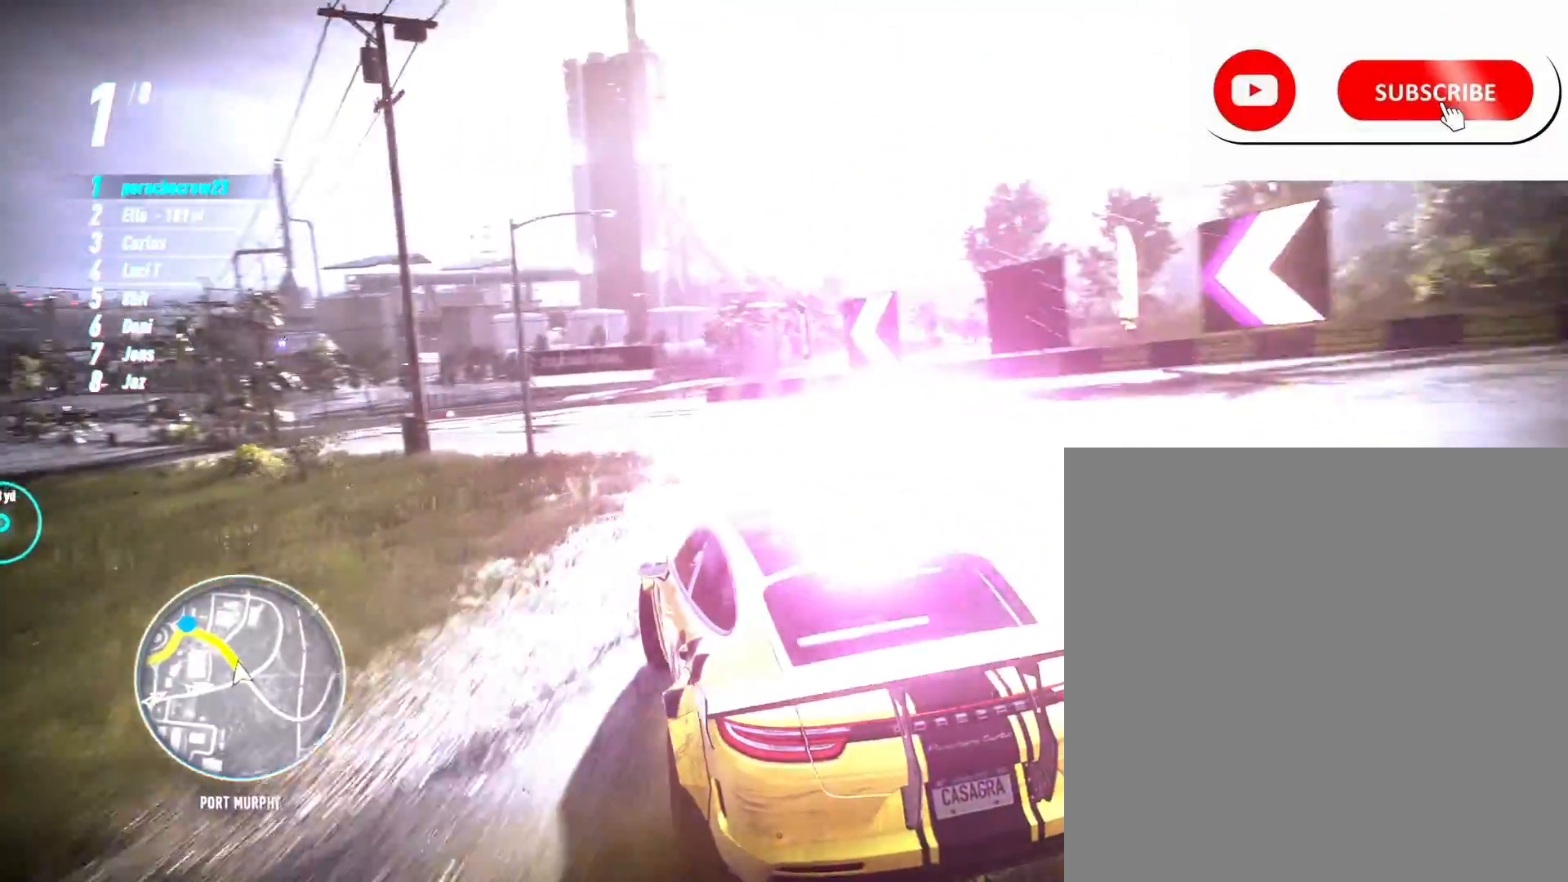
{"buttons": [], "left_stick": "up-left", "right_stick": "center", "events": [[33, "left_stick", "up"], [133, "L1", "down"], [200, "L1", "up"], [217, "left_stick", "up-left"], [317, "A", "up"]]}
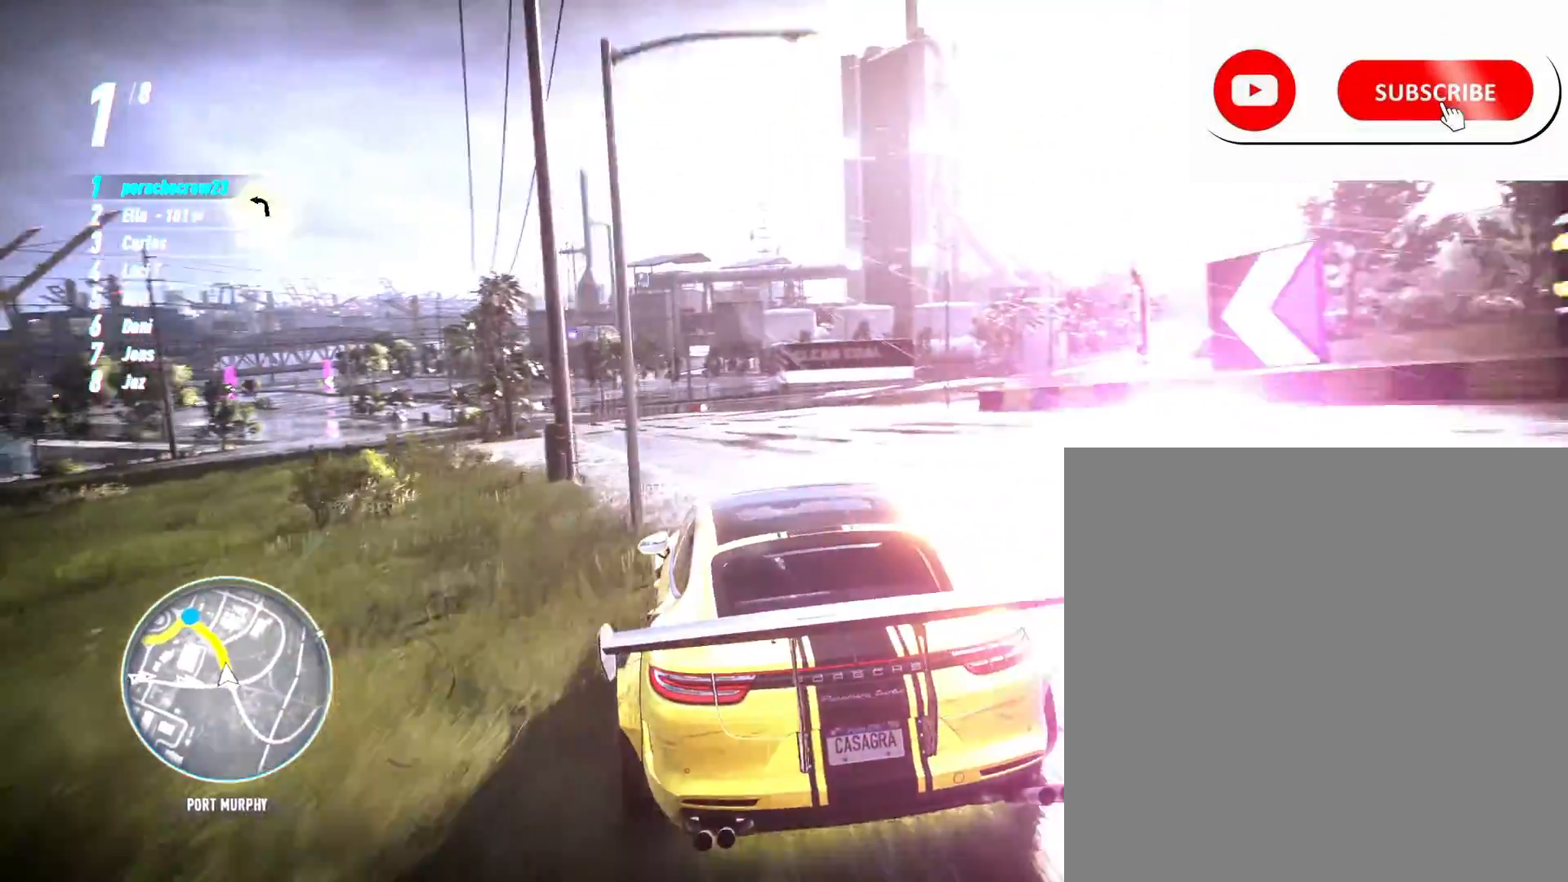
{"buttons": [], "left_stick": "center", "right_stick": "center", "events": [[17, "left_stick", "center"], [350, "R1", "down"], [417, "R1", "up"]]}
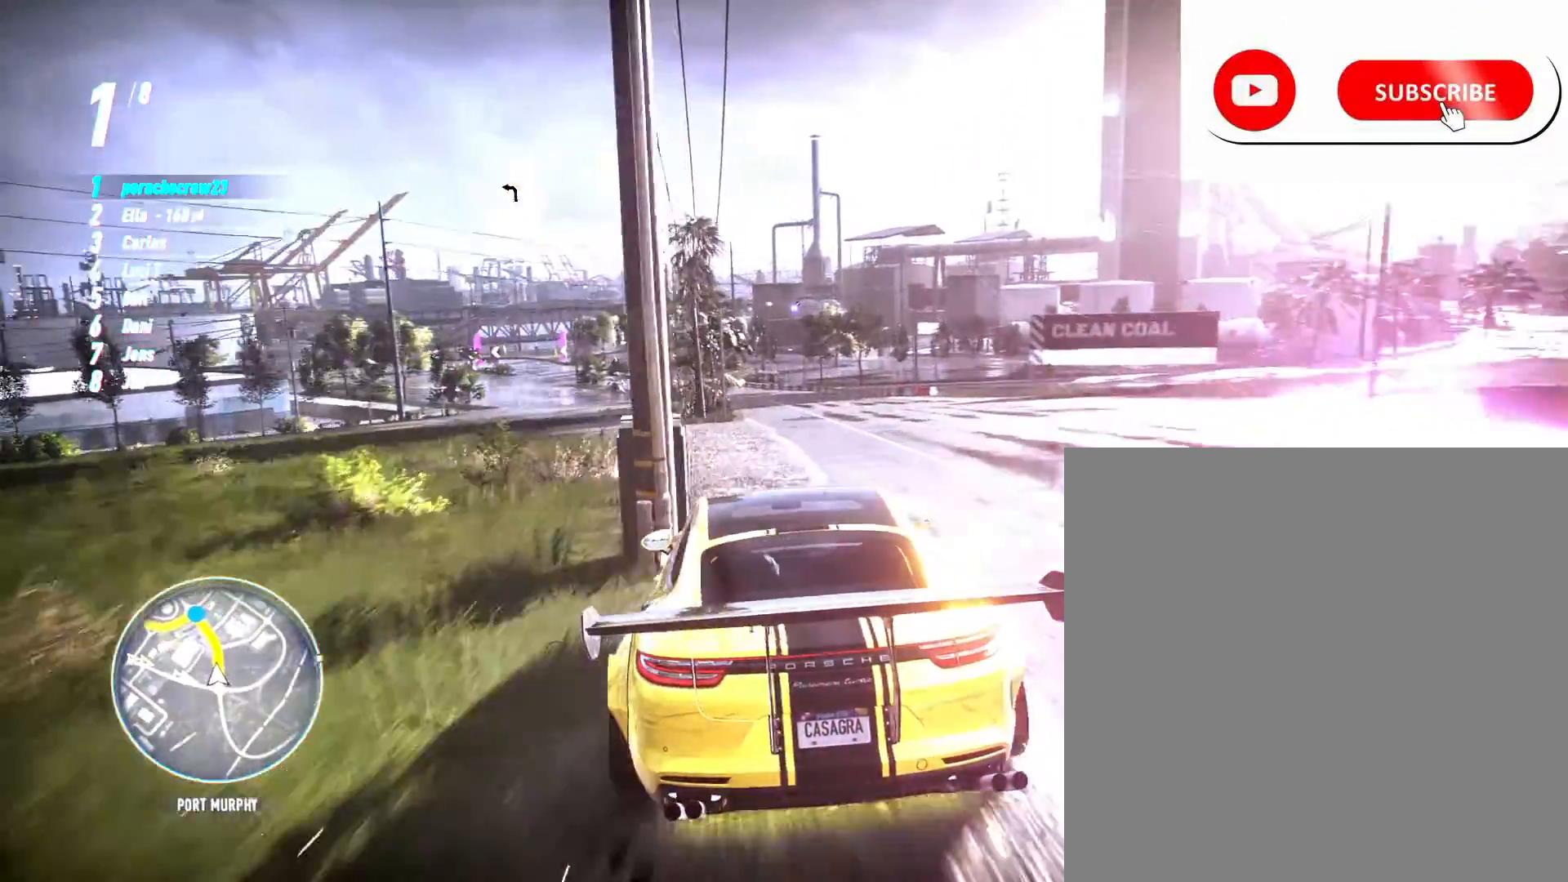
{"buttons": [], "left_stick": "left", "right_stick": "center", "events": [[350, "left_stick", "left"]]}
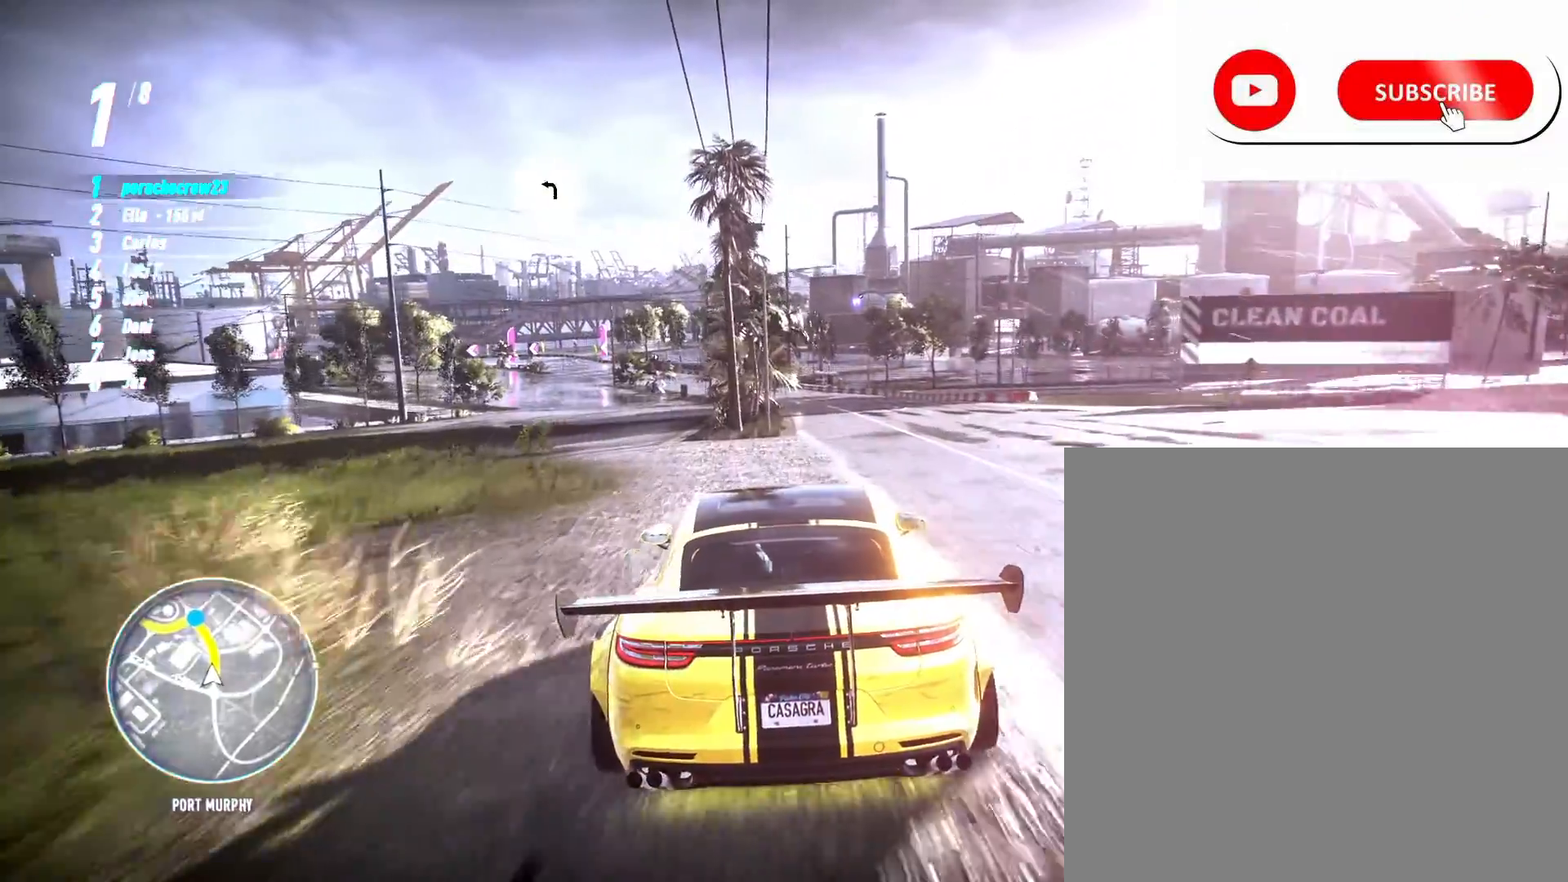
{"buttons": [], "left_stick": "left", "right_stick": "center", "events": [[83, "left_stick", "center"], [267, "L1", "down"], [367, "left_stick", "left"], [383, "L1", "up"]]}
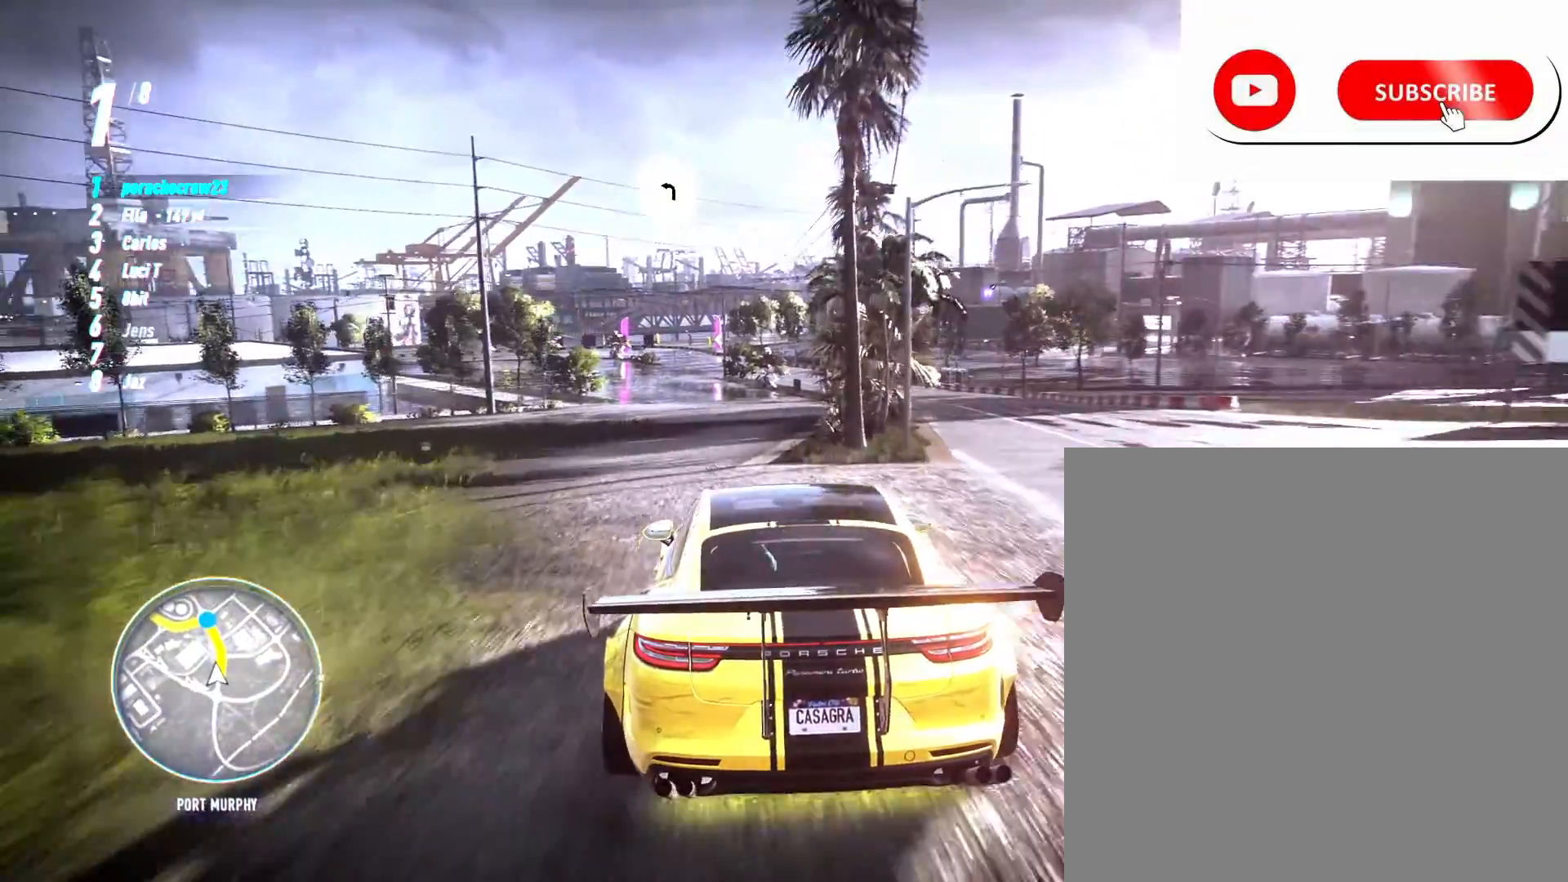
{"buttons": ["R2"], "left_stick": "center", "right_stick": "center", "events": [[67, "left_stick", "center"], [467, "R2", "down"]]}
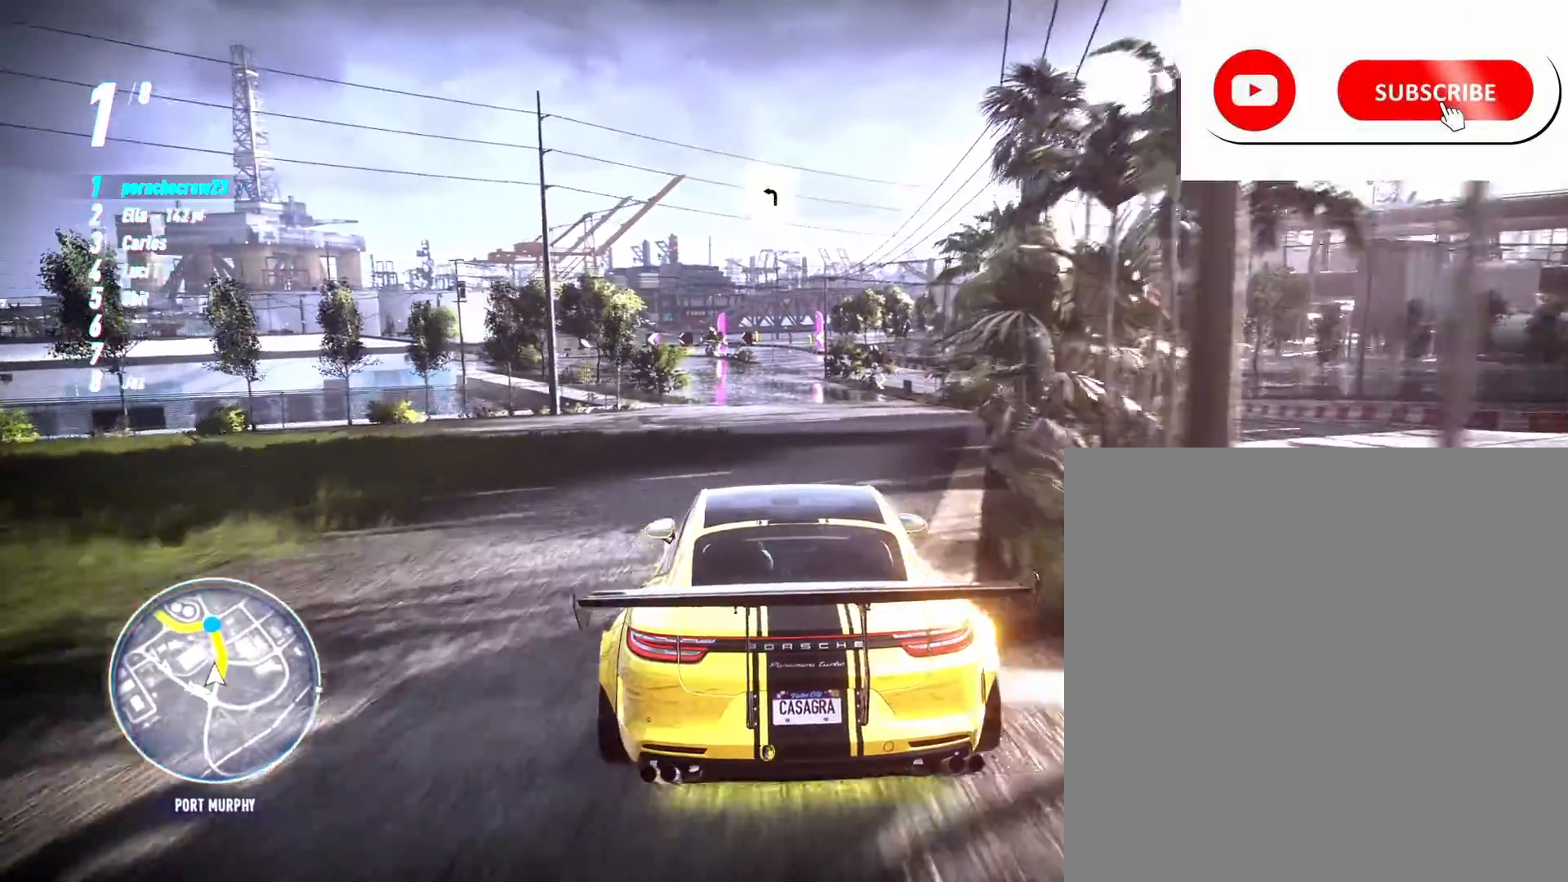
{"buttons": ["R2"], "left_stick": "center", "right_stick": "center", "events": [[100, "R1", "down"], [100, "left_stick", "up-right"], [167, "R1", "up"], [300, "left_stick", "center"]]}
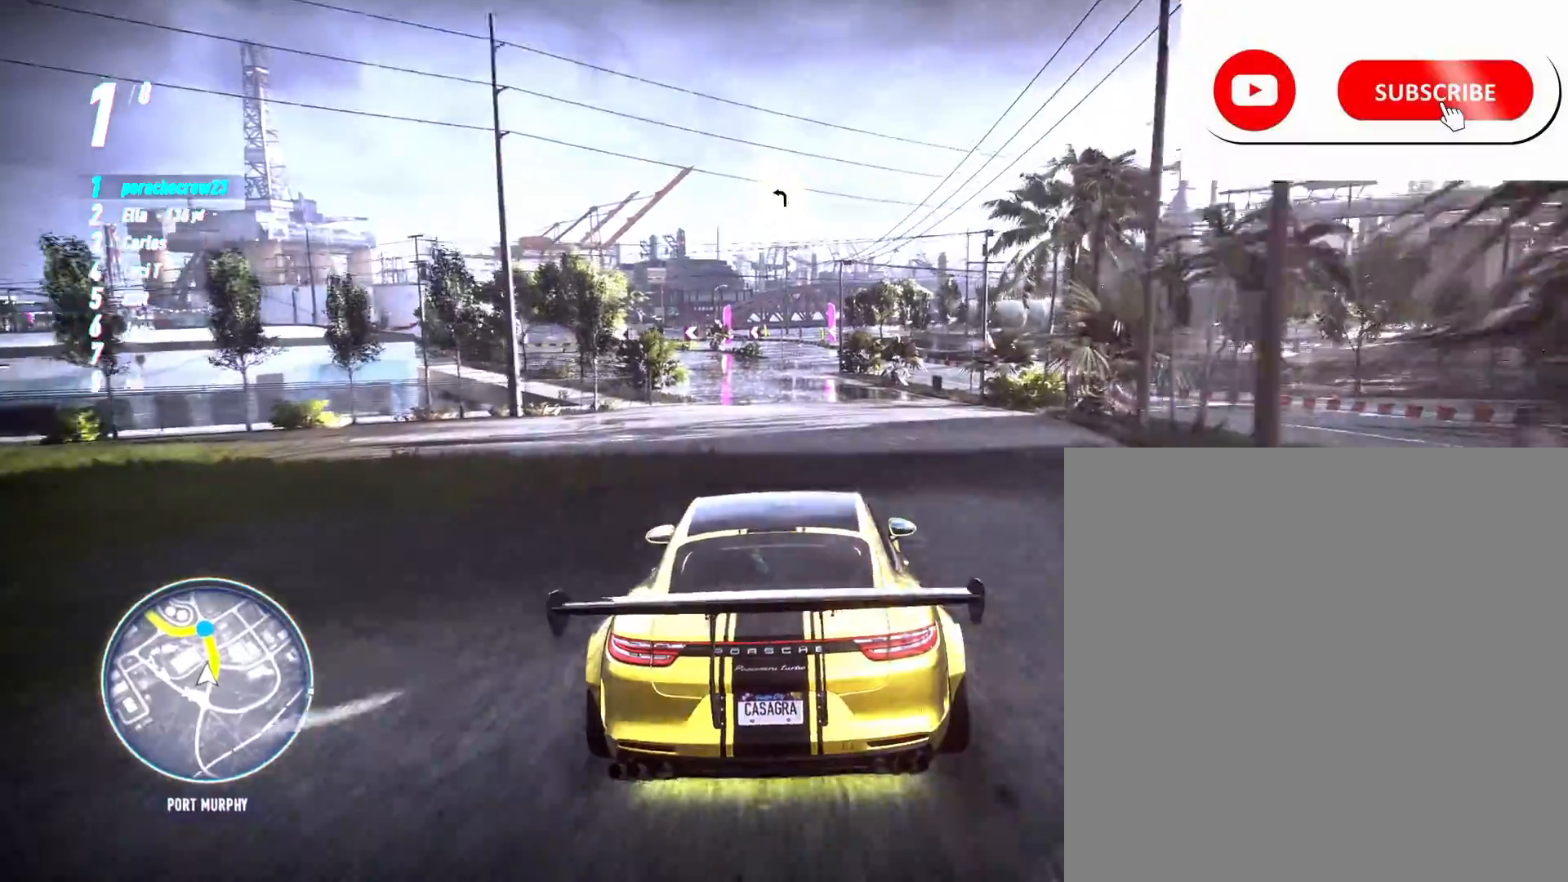
{"buttons": ["R2"], "left_stick": "center", "right_stick": "center", "events": []}
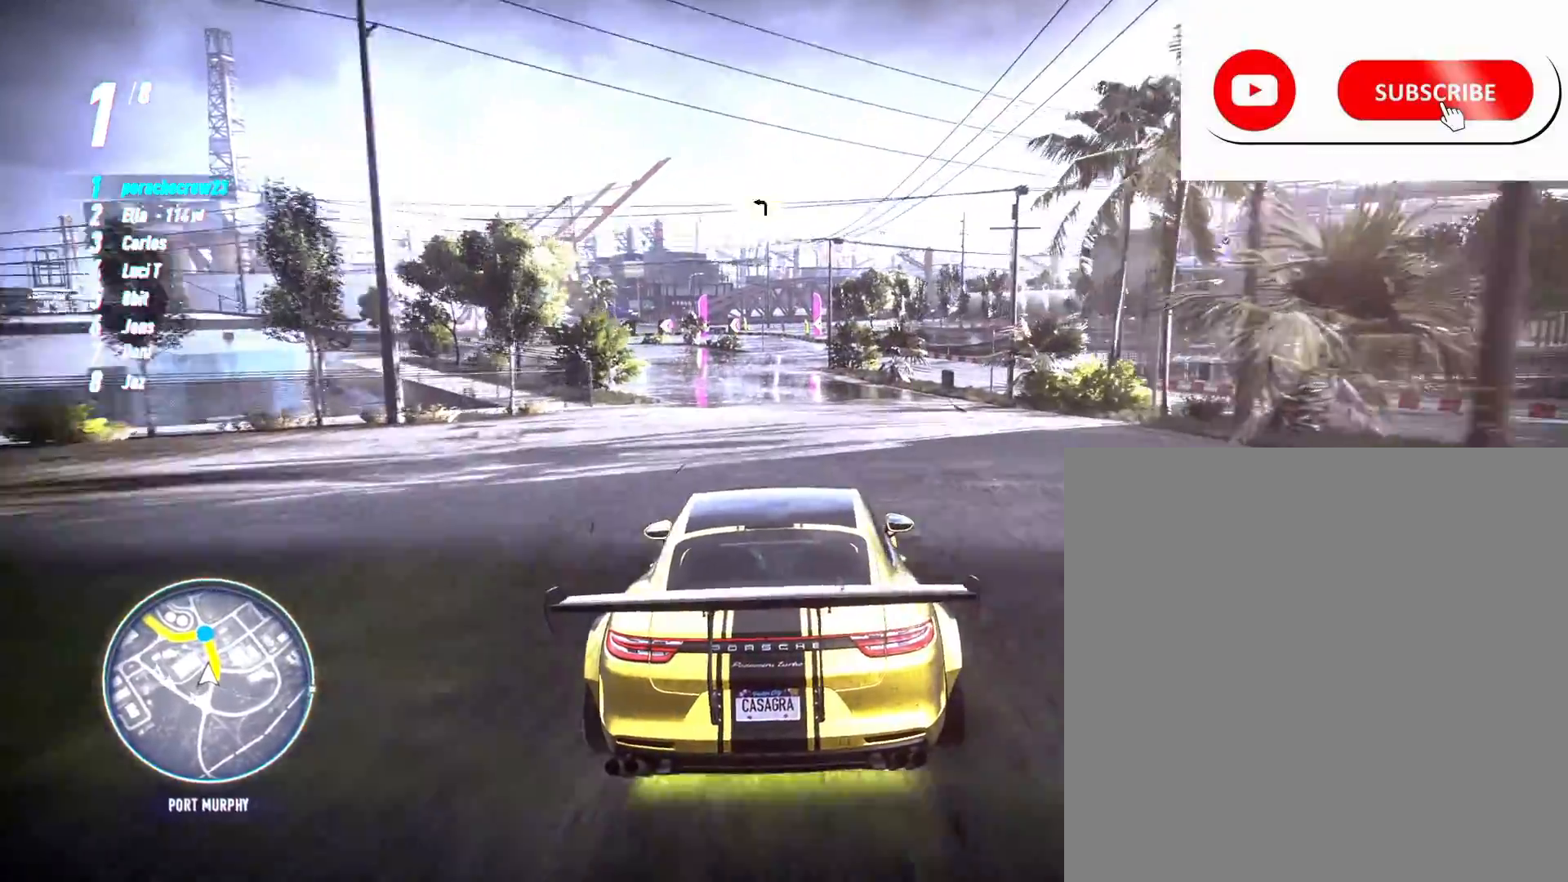
{"buttons": [], "left_stick": "center", "right_stick": "center", "events": [[33, "R2", "up"]]}
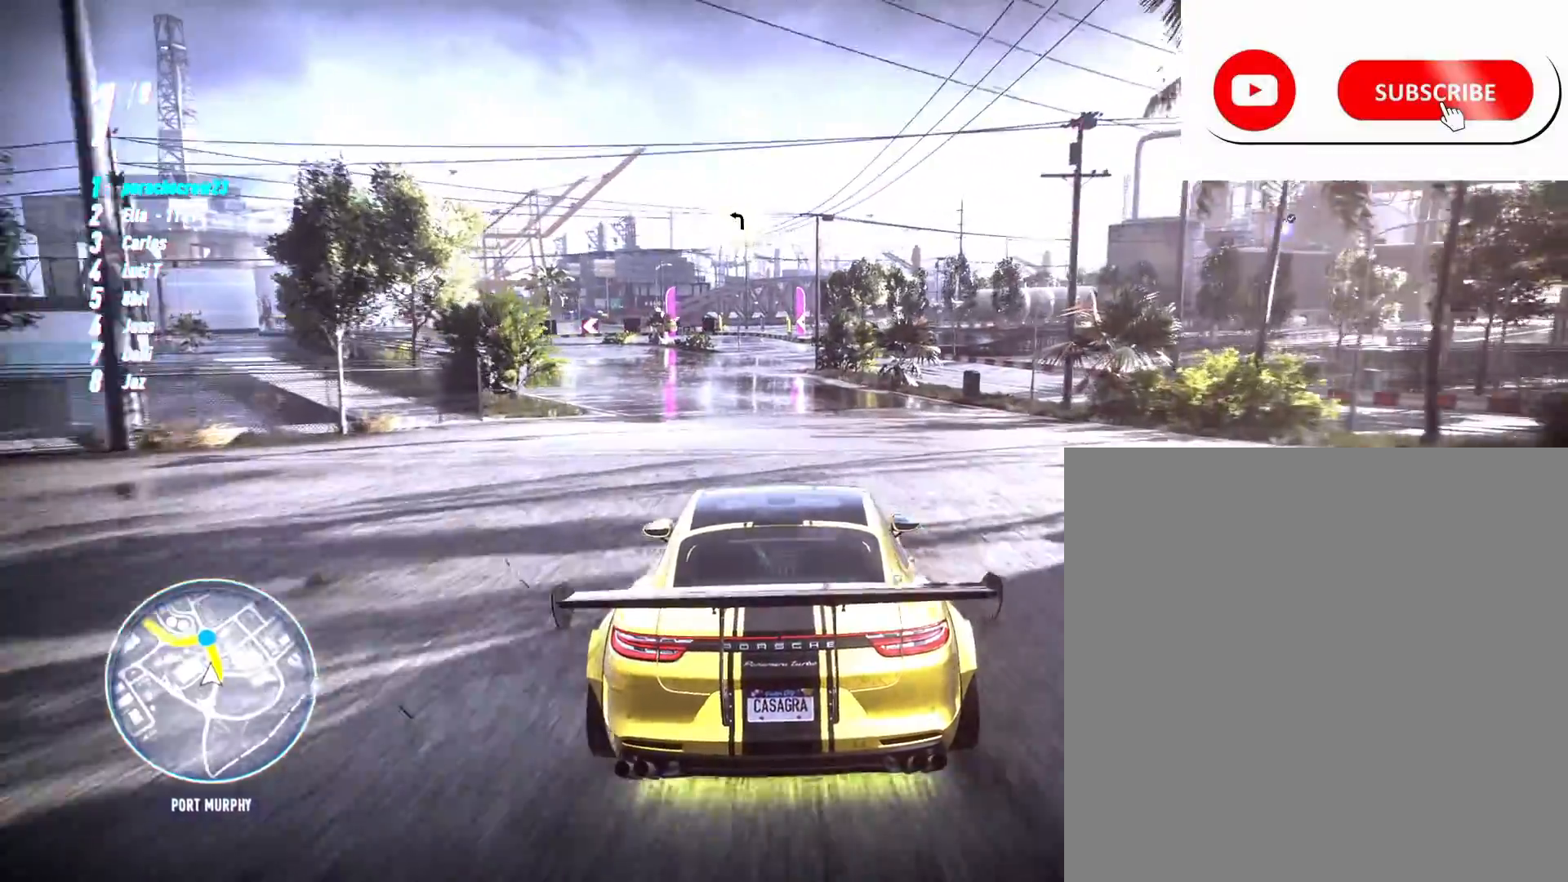
{"buttons": [], "left_stick": "center", "right_stick": "center", "events": []}
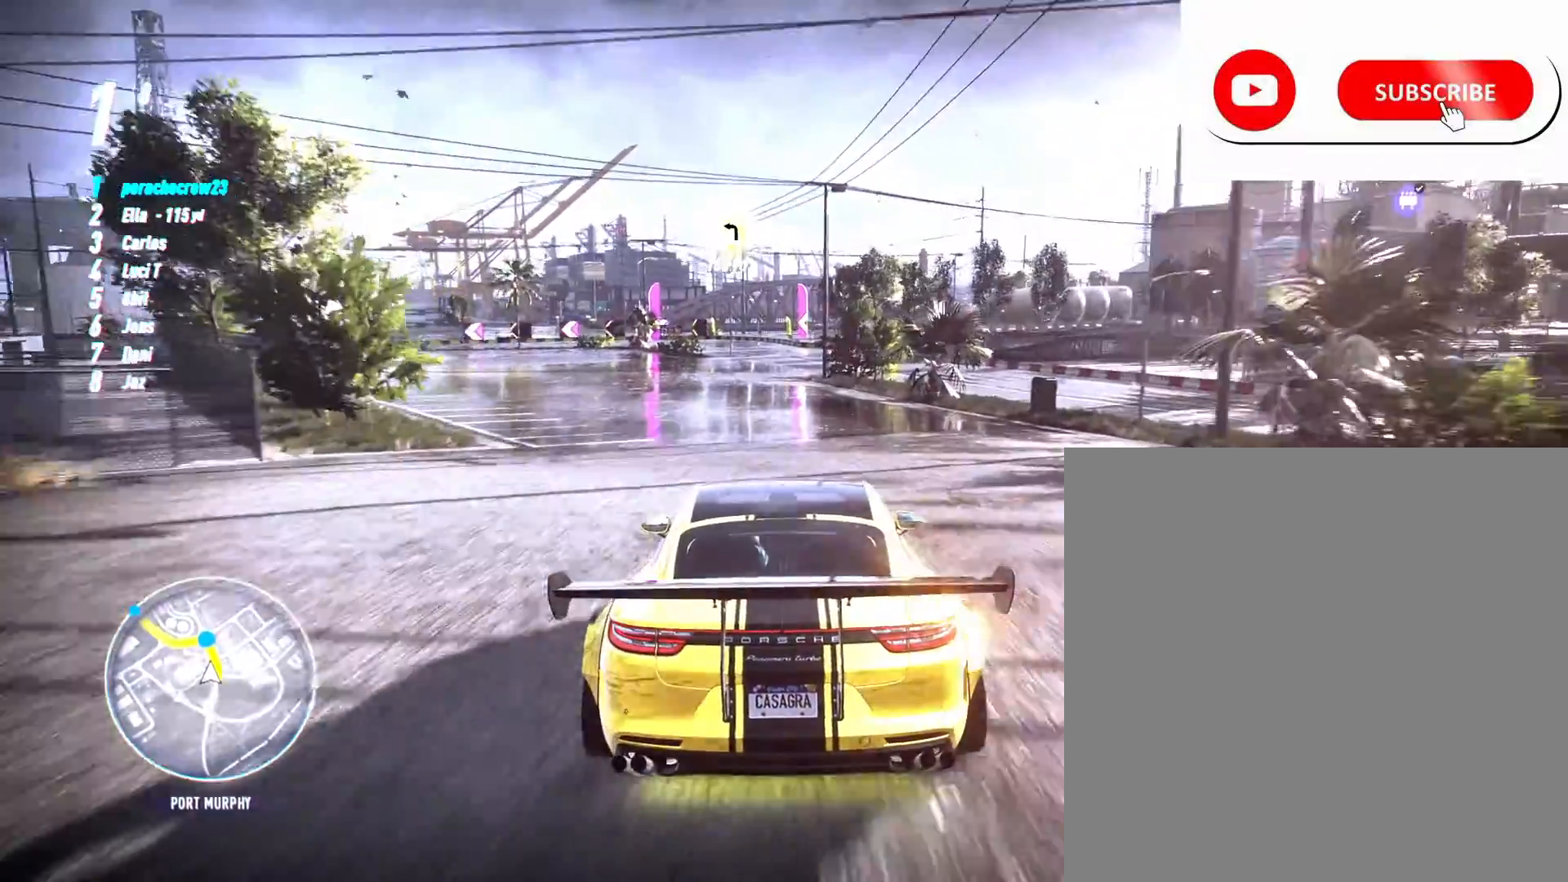
{"buttons": [], "left_stick": "center", "right_stick": "center", "events": [[233, "R2", "down"], [317, "L1", "down"], [333, "R2", "up"], [400, "L1", "up"]]}
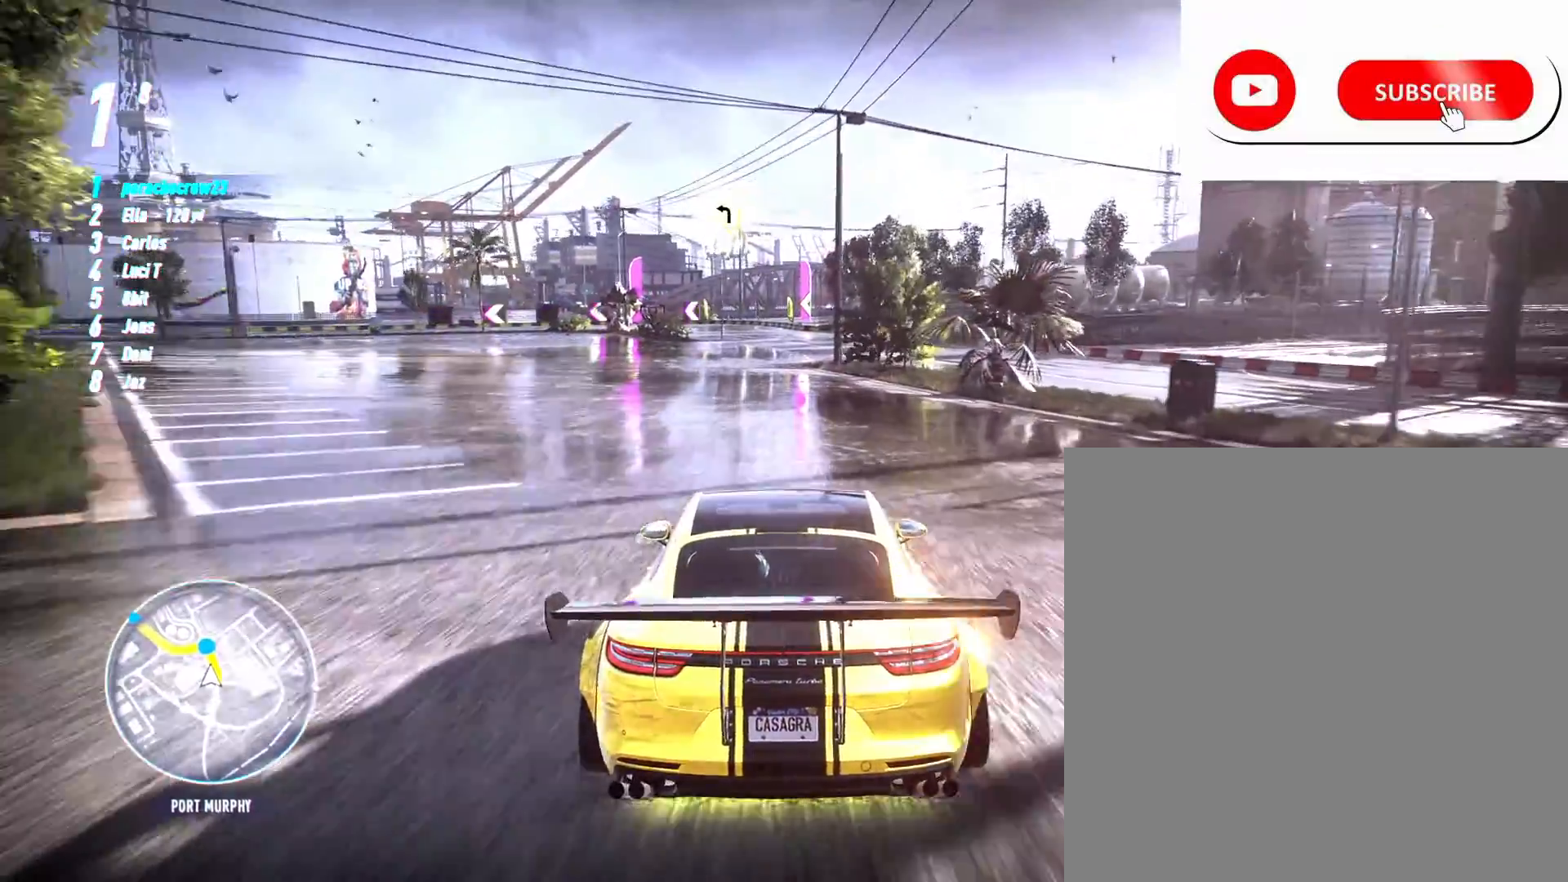
{"buttons": ["R1"], "left_stick": "center", "right_stick": "center", "events": [[283, "R2", "down"], [400, "R2", "up"], [467, "R1", "down"]]}
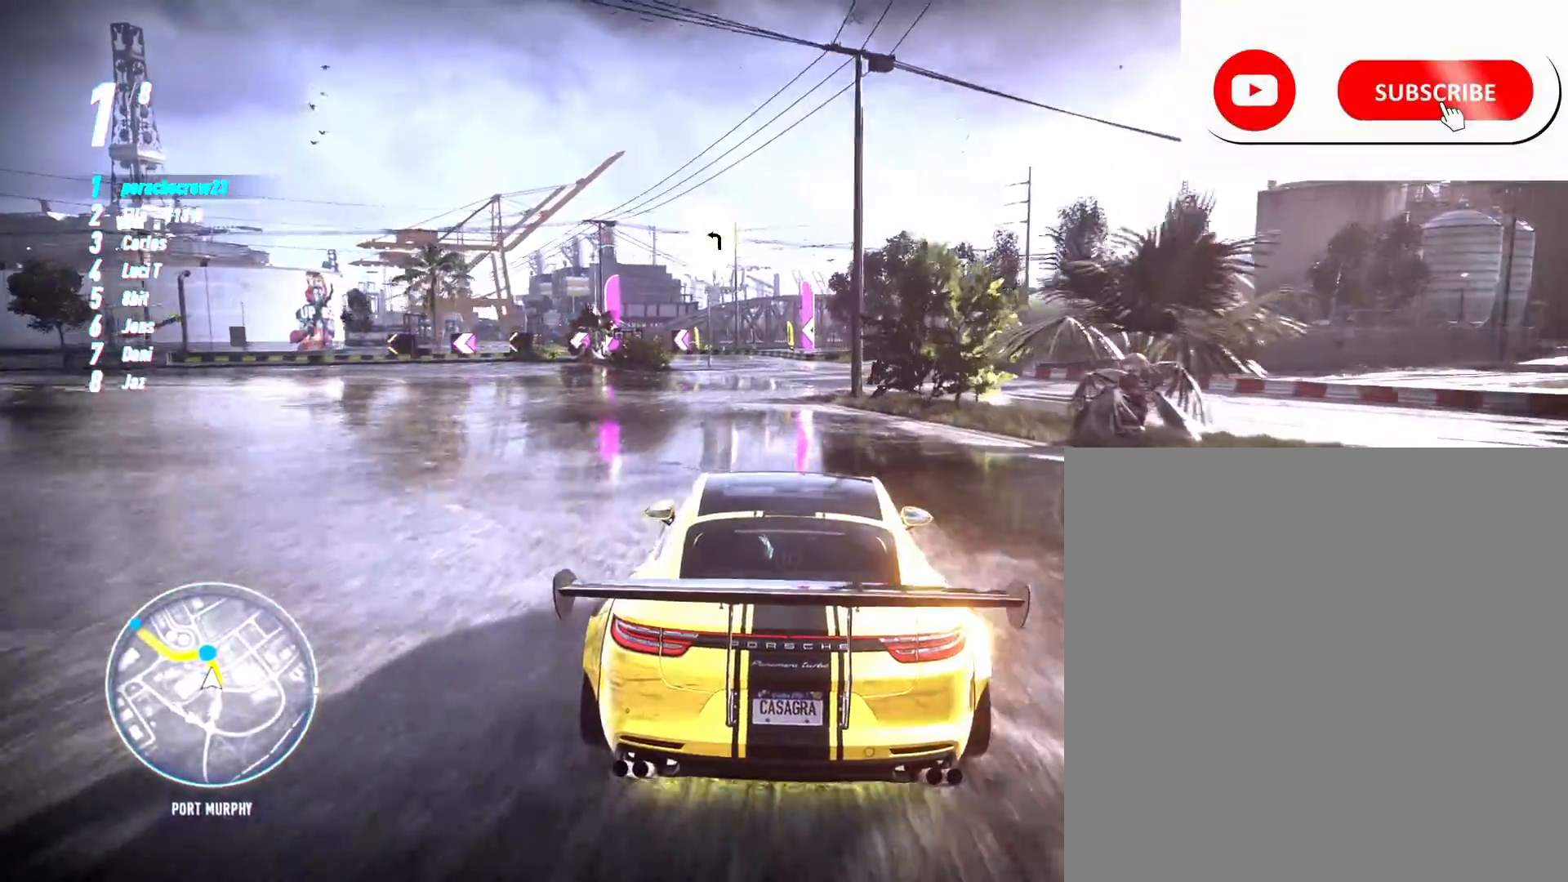
{"buttons": ["R2"], "left_stick": "center", "right_stick": "center", "events": [[67, "R1", "up"], [83, "R2", "down"], [167, "R2", "up"], [200, "left_stick", "left"], [350, "left_stick", "center"], [433, "R2", "down"]]}
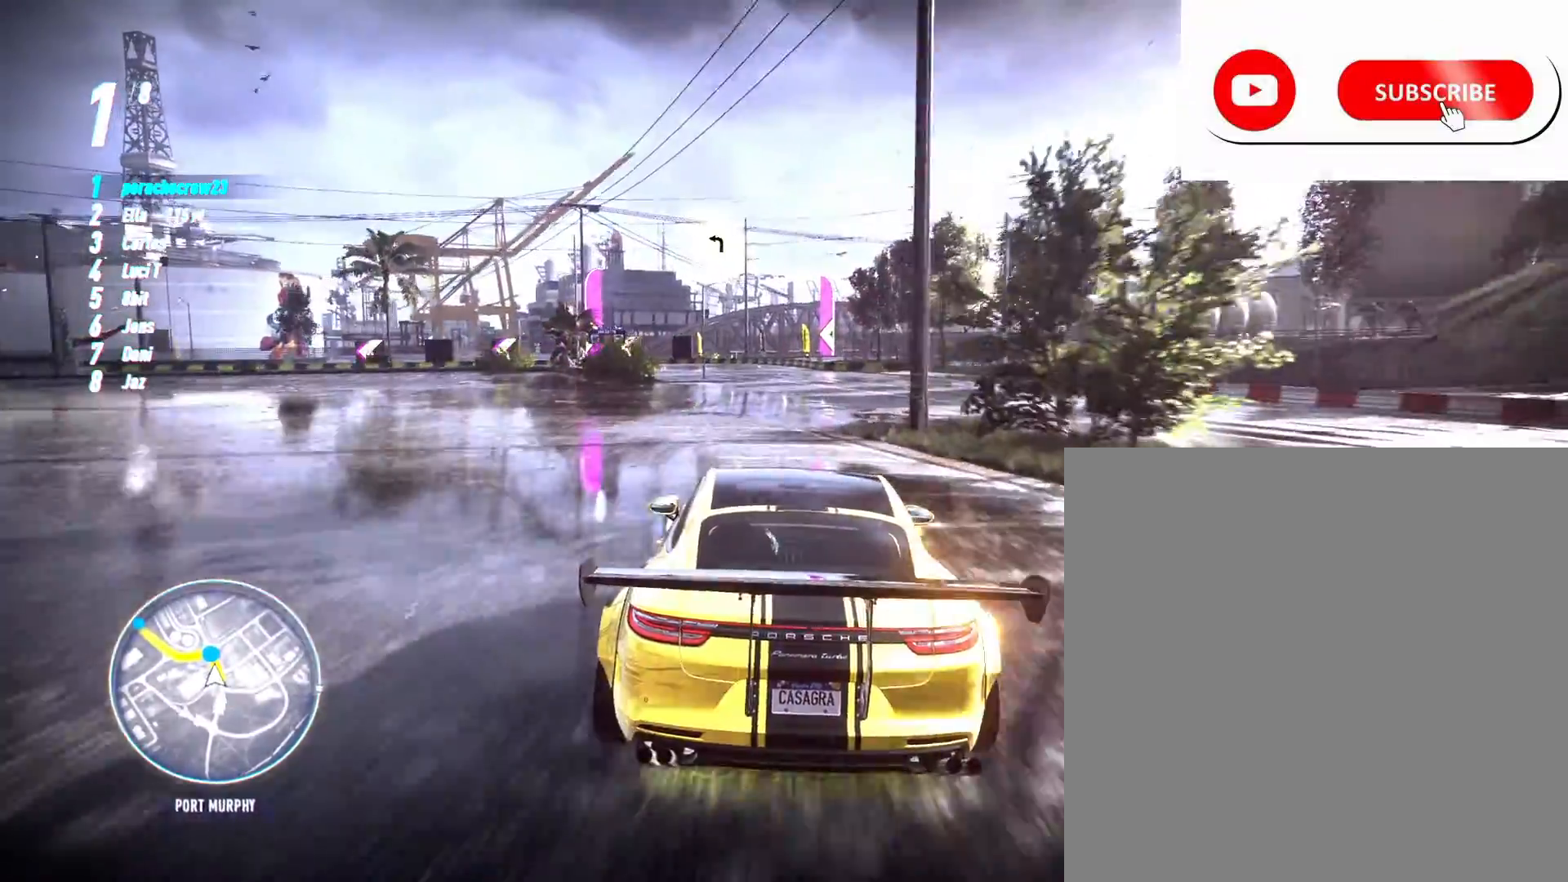
{"buttons": ["R2"], "left_stick": "center", "right_stick": "center", "events": []}
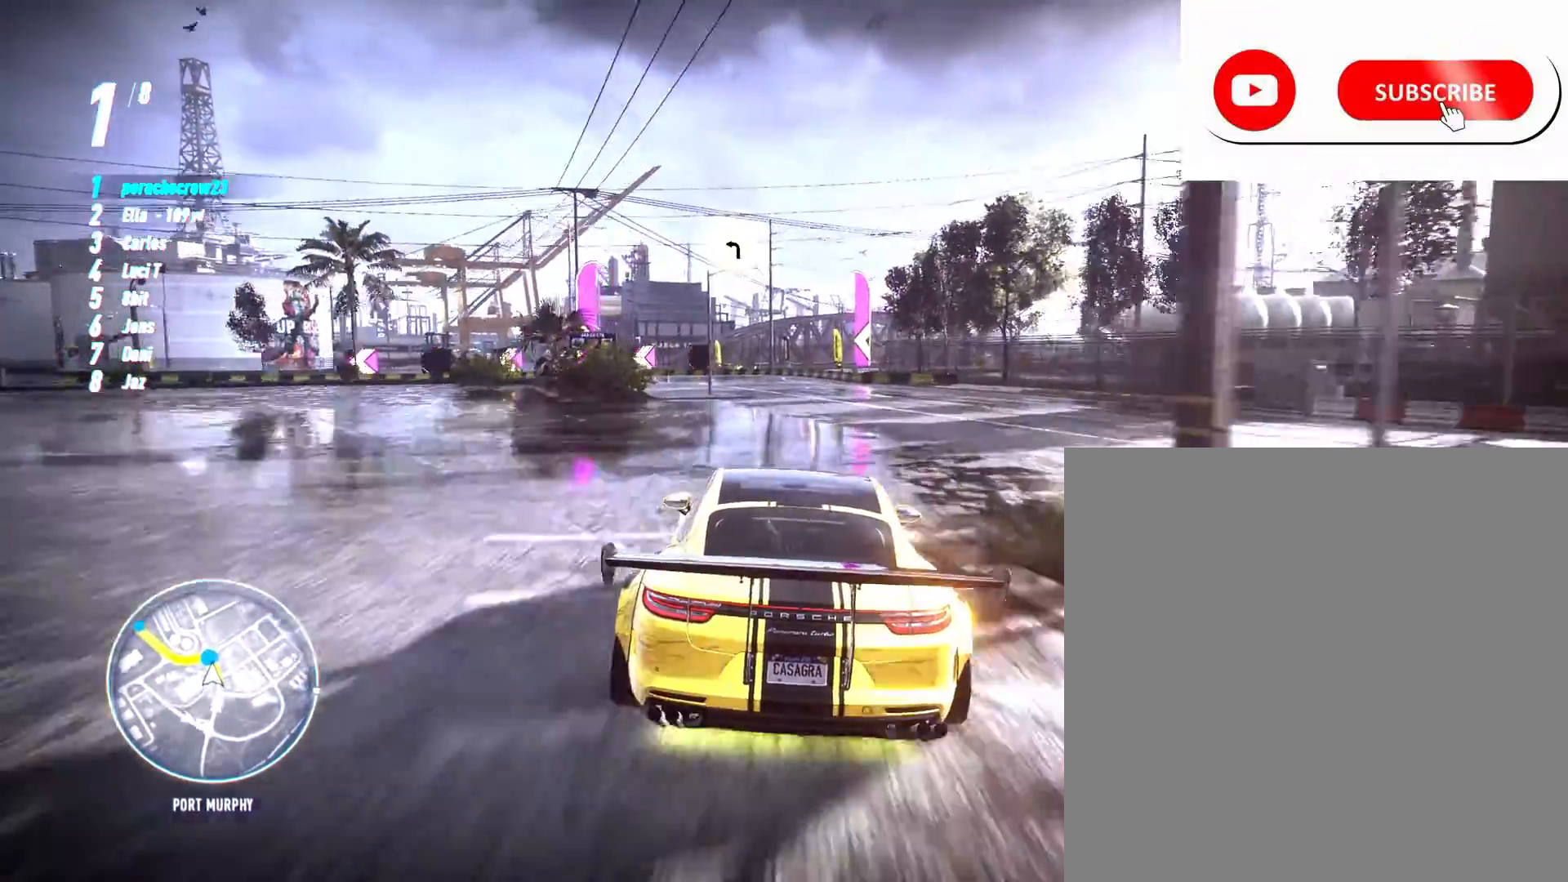
{"buttons": ["R2"], "left_stick": "center", "right_stick": "center", "events": []}
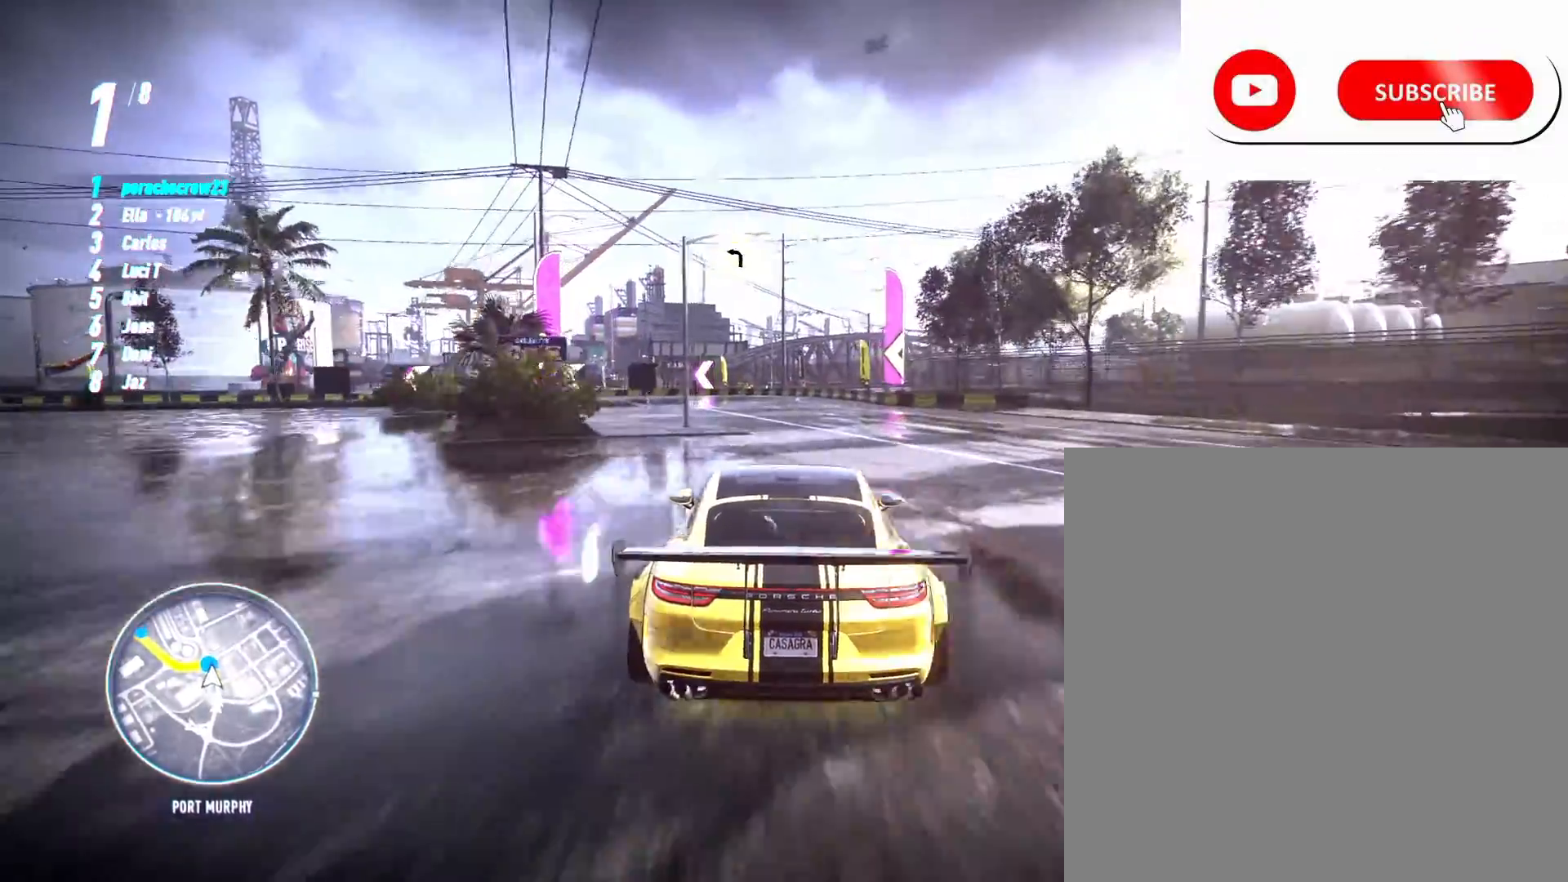
{"buttons": ["R2"], "left_stick": "left", "right_stick": "center", "events": [[17, "left_stick", "left"], [383, "R1", "down"], [483, "R1", "up"]]}